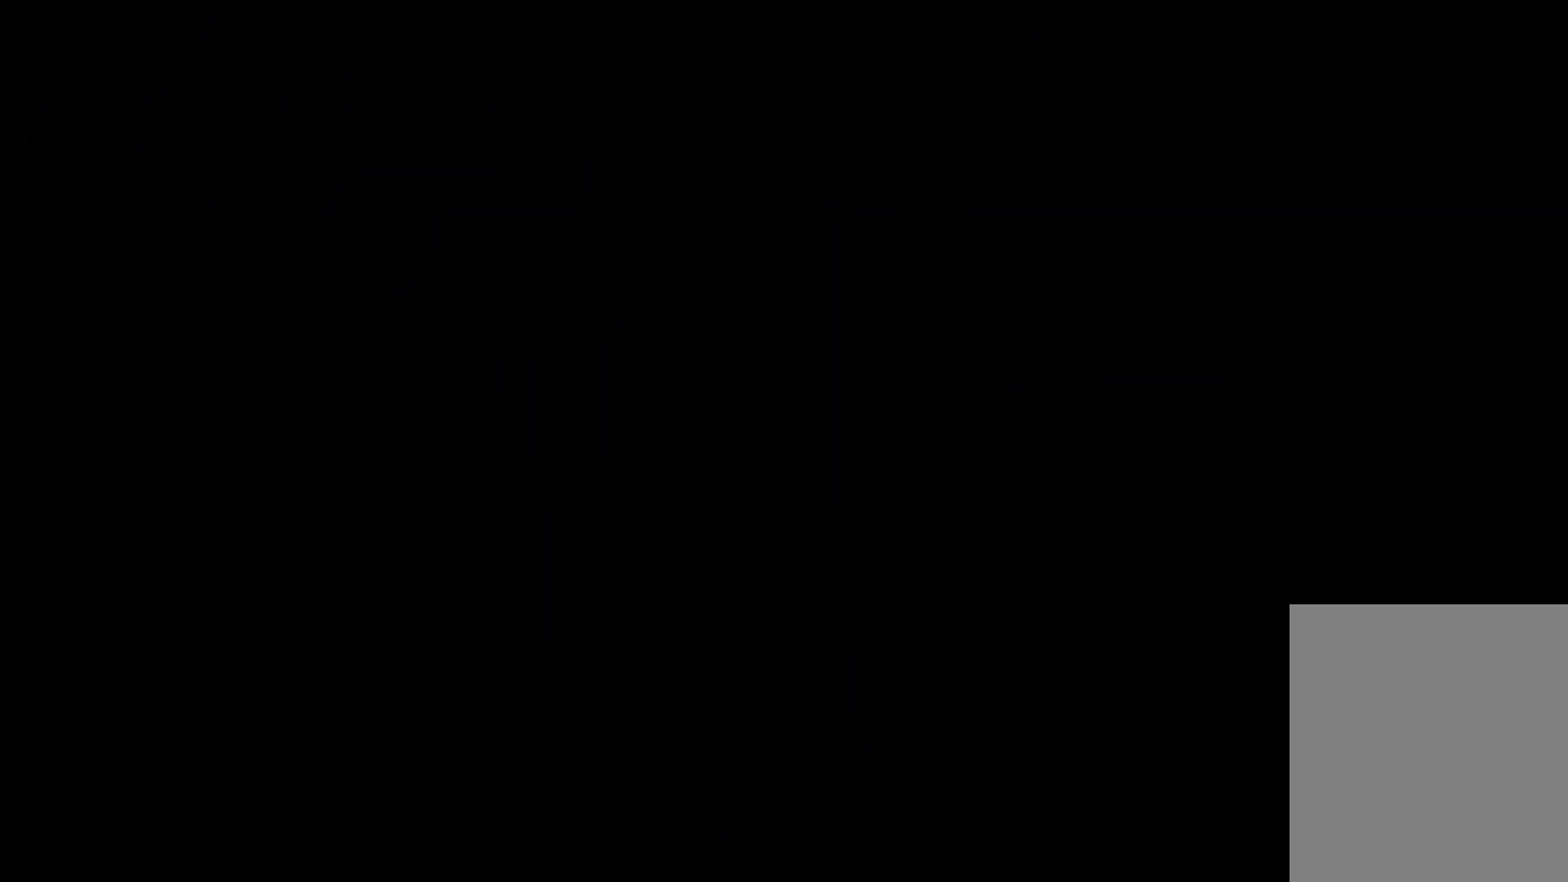
Gameplay with keyboard; each line is a JSON object with the keys held at the frame after it. "events" lists presses ("down") and releases ("up") of "dash", "down", "grab", "jump", "left", "right" and "up" between this image and that frame as [ms after this image, input, new state], when the widget could be followed in between. No other keys are recorded. Mouse input is not recorded. Key names are as the overlay labels them; some are game actions (e.g. jump) rather than physical keys.
{"keys": [], "events": []}
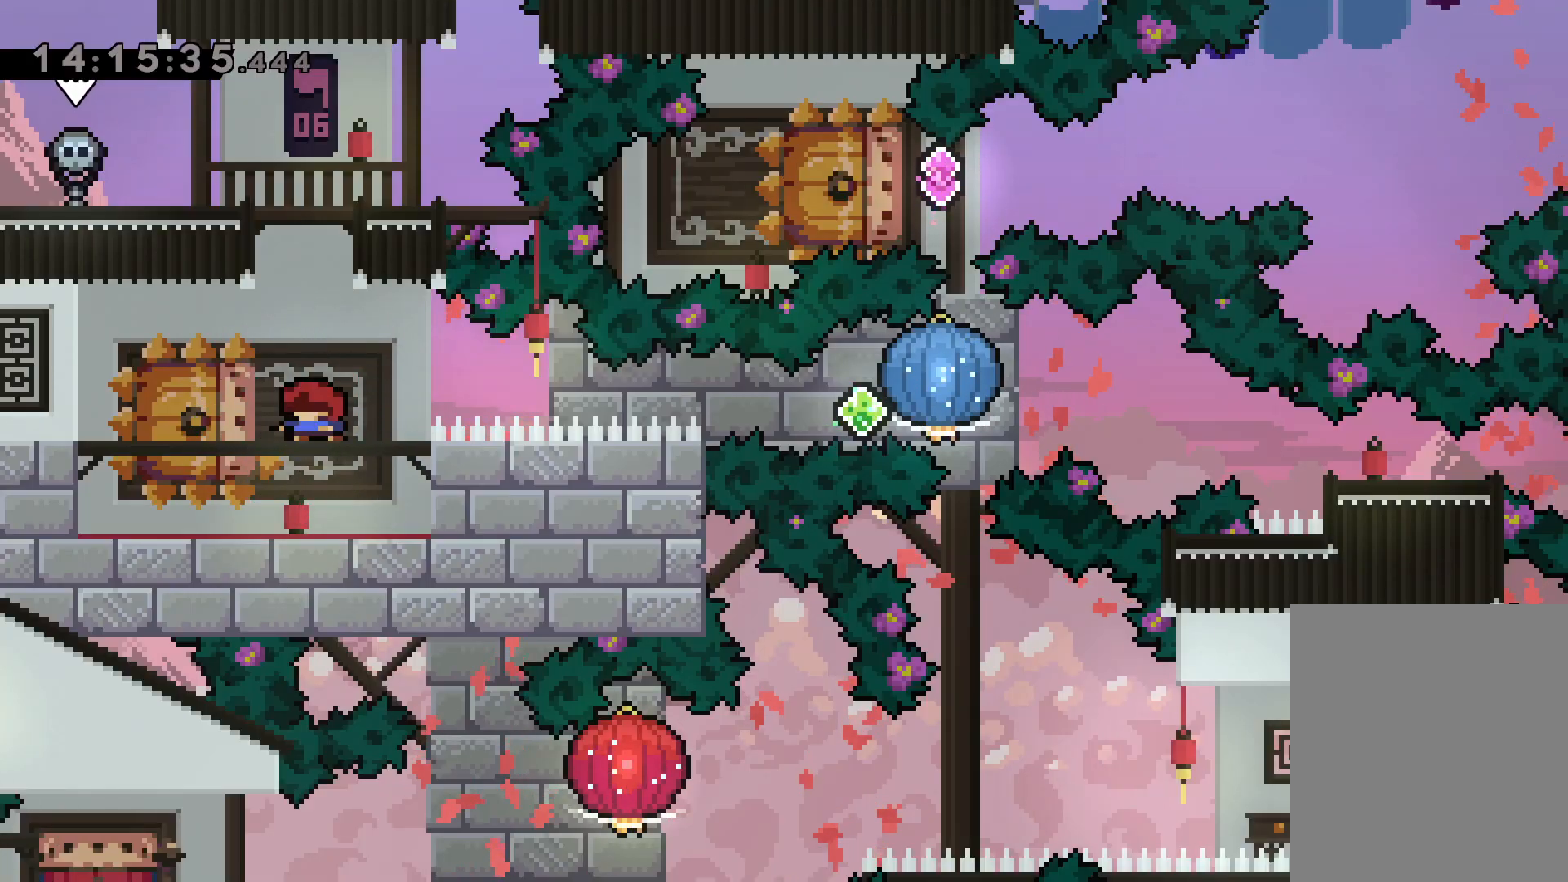
{"keys": ["dash", "grab", "right"], "events": [[167, "down", "down"], [183, "left", "down"], [200, "dash", "down"], [350, "right", "down"], [383, "dash", "up"], [400, "jump", "down"], [417, "dash", "down"], [433, "down", "up"], [450, "left", "up"], [483, "jump", "up"], [500, "grab", "down"]]}
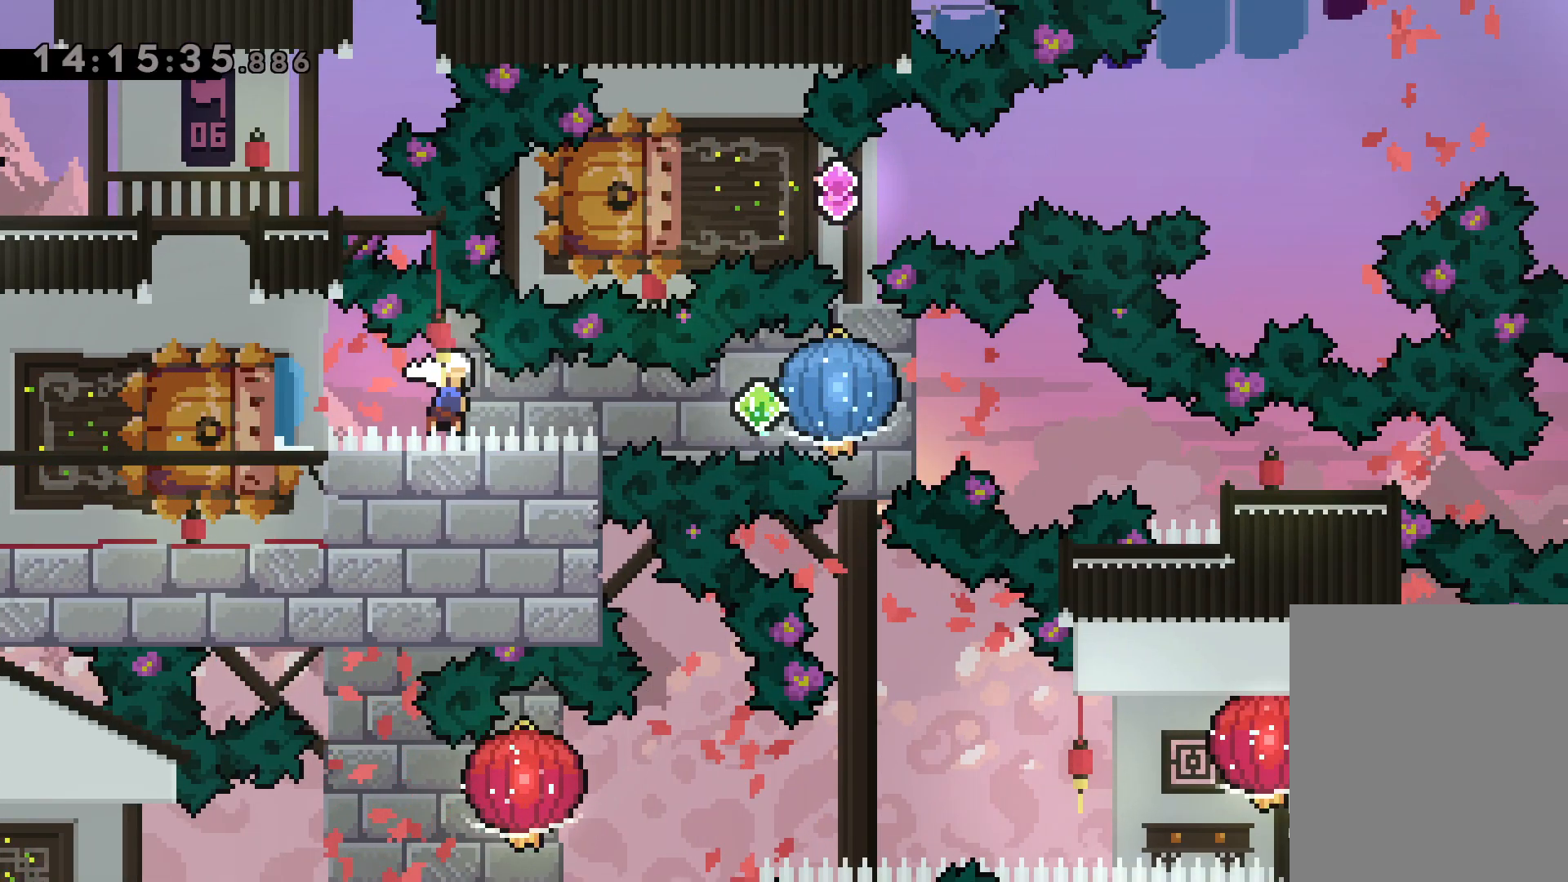
{"keys": ["dash", "down", "right"], "events": [[67, "dash", "up"], [367, "dash", "down"], [367, "down", "down"], [400, "grab", "up"]]}
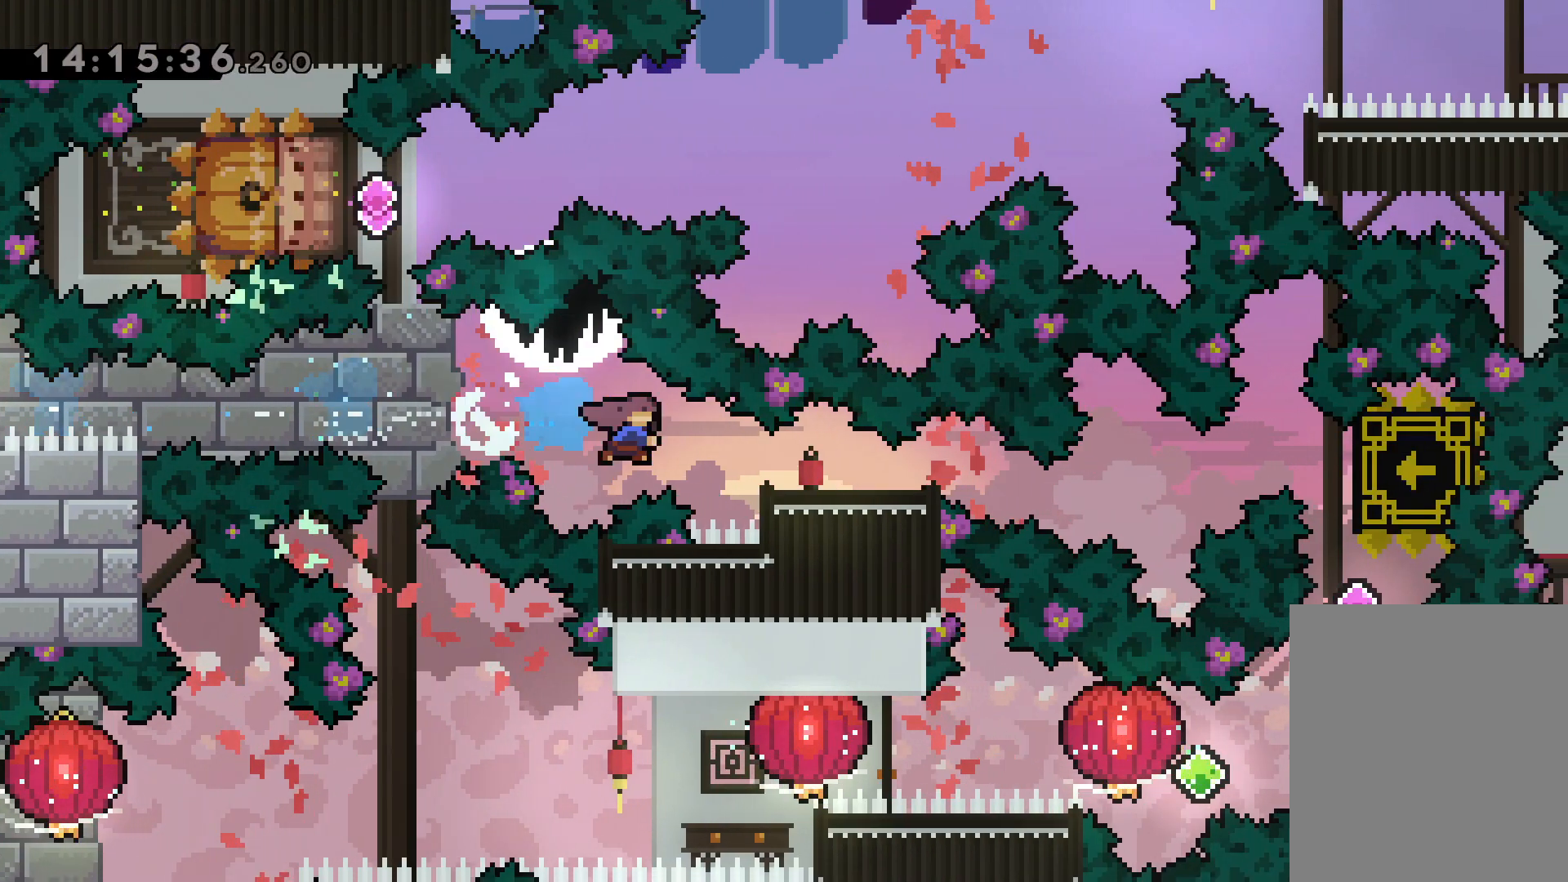
{"keys": [], "events": [[83, "dash", "up"], [117, "down", "up"], [267, "right", "up"]]}
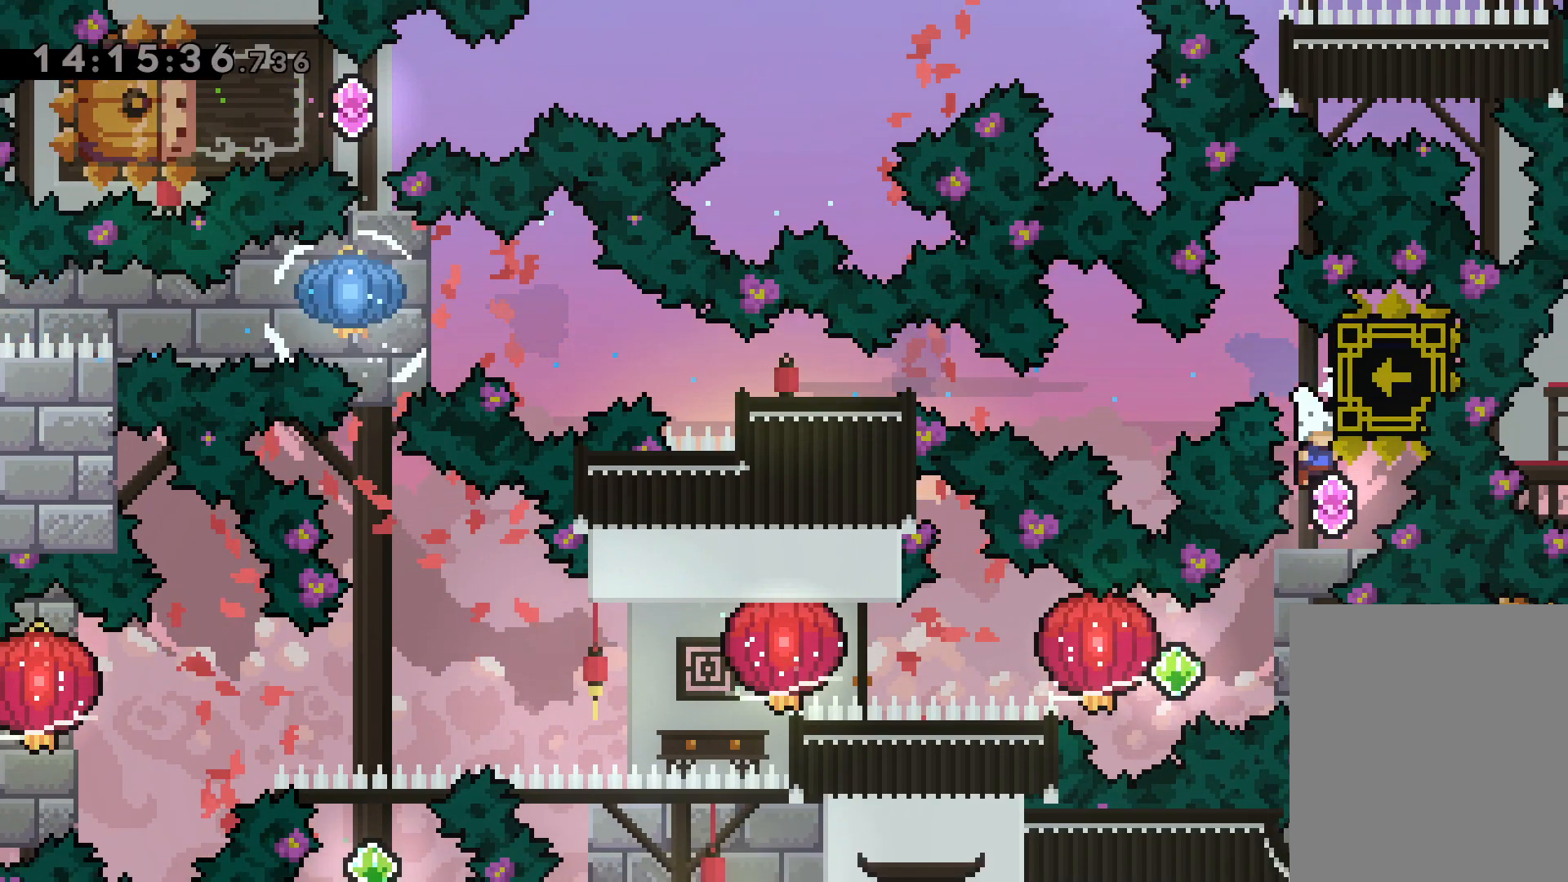
{"keys": ["dash", "grab", "jump", "left"], "events": [[217, "dash", "down"], [217, "right", "down"], [367, "dash", "up"], [367, "left", "down"], [400, "jump", "down"], [417, "dash", "down"], [433, "right", "up"], [483, "grab", "down"]]}
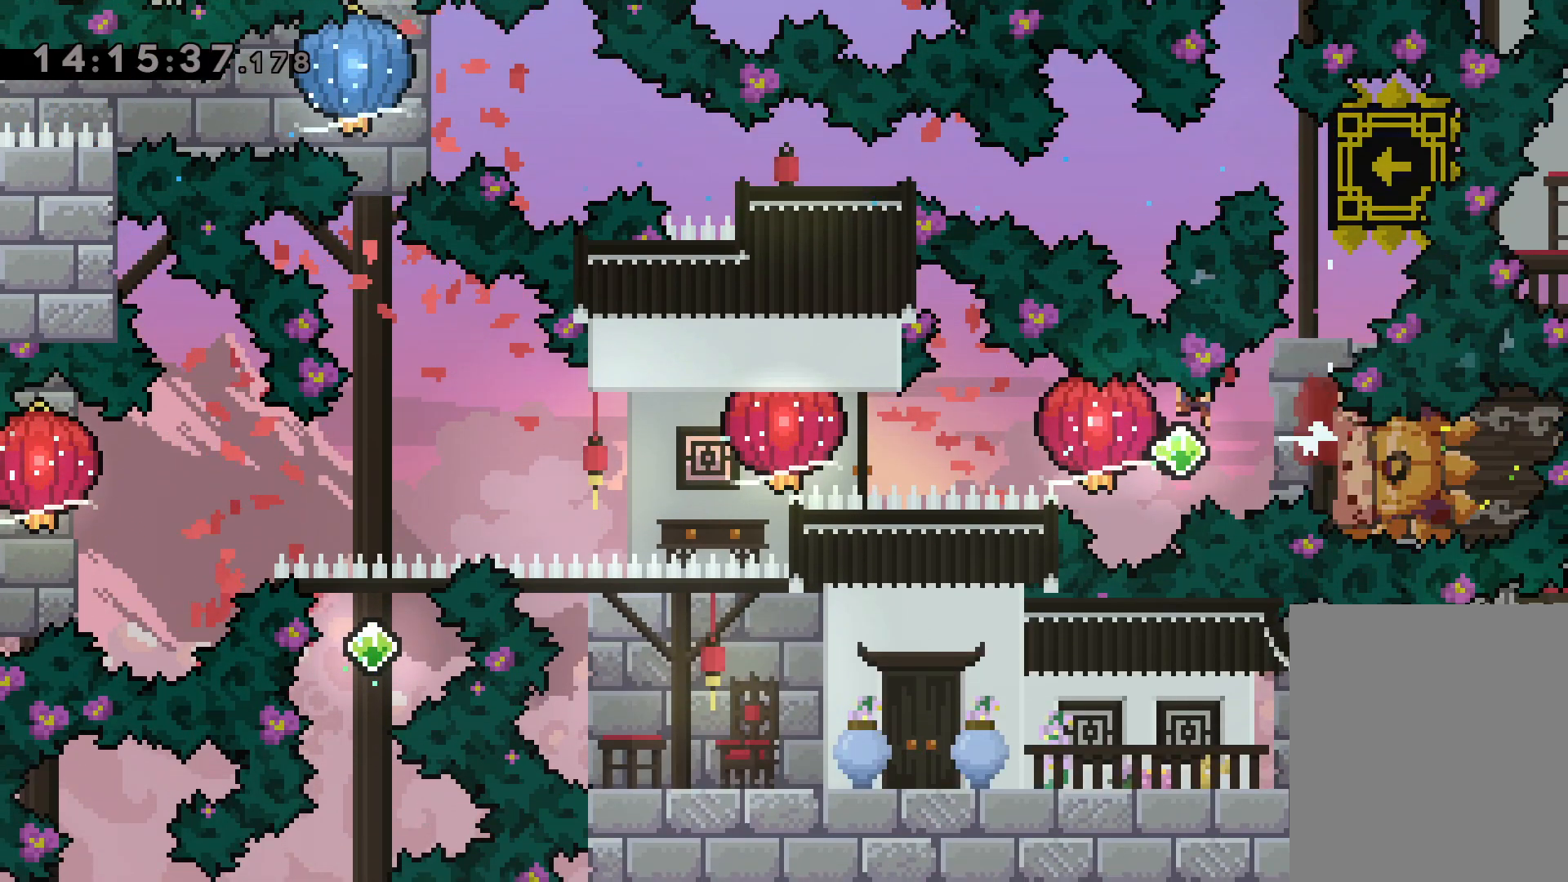
{"keys": [], "events": [[17, "jump", "up"], [67, "dash", "up"], [417, "grab", "up"], [417, "left", "up"]]}
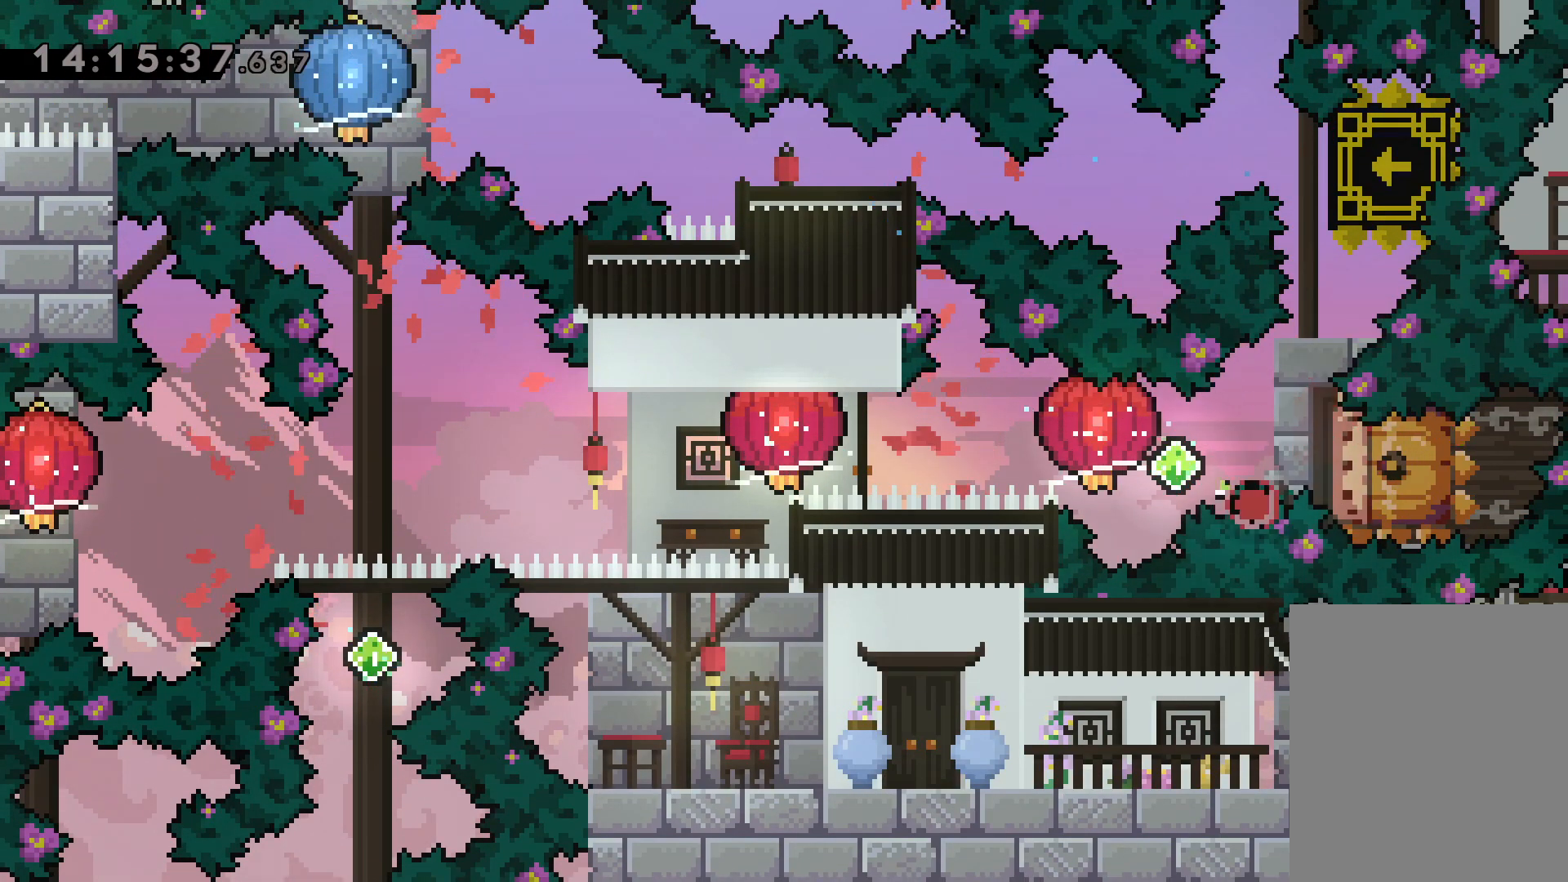
{"keys": [], "events": []}
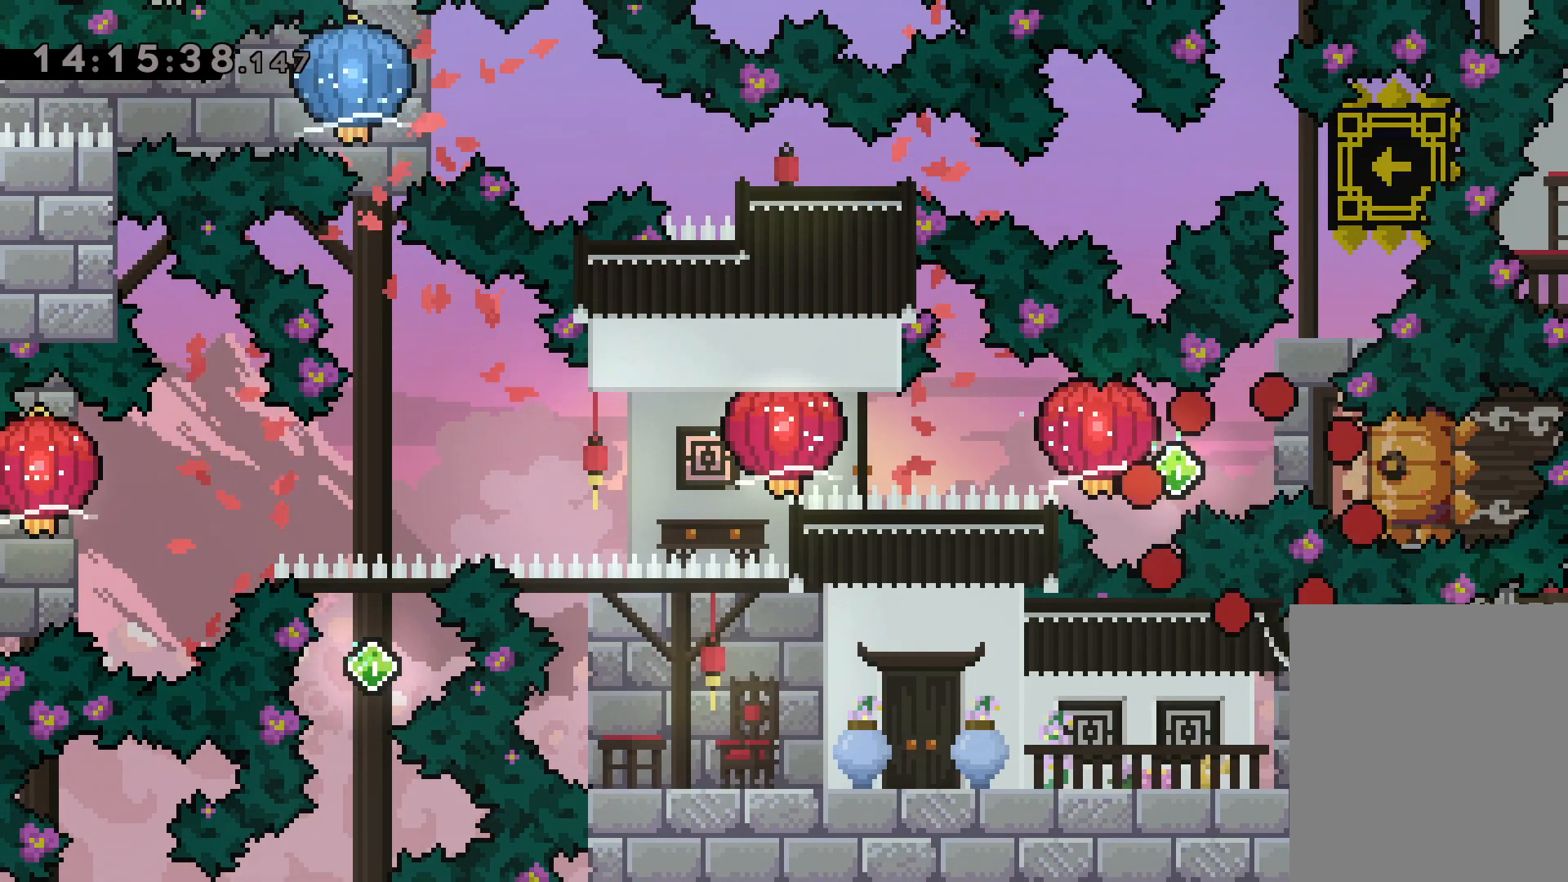
{"keys": [], "events": []}
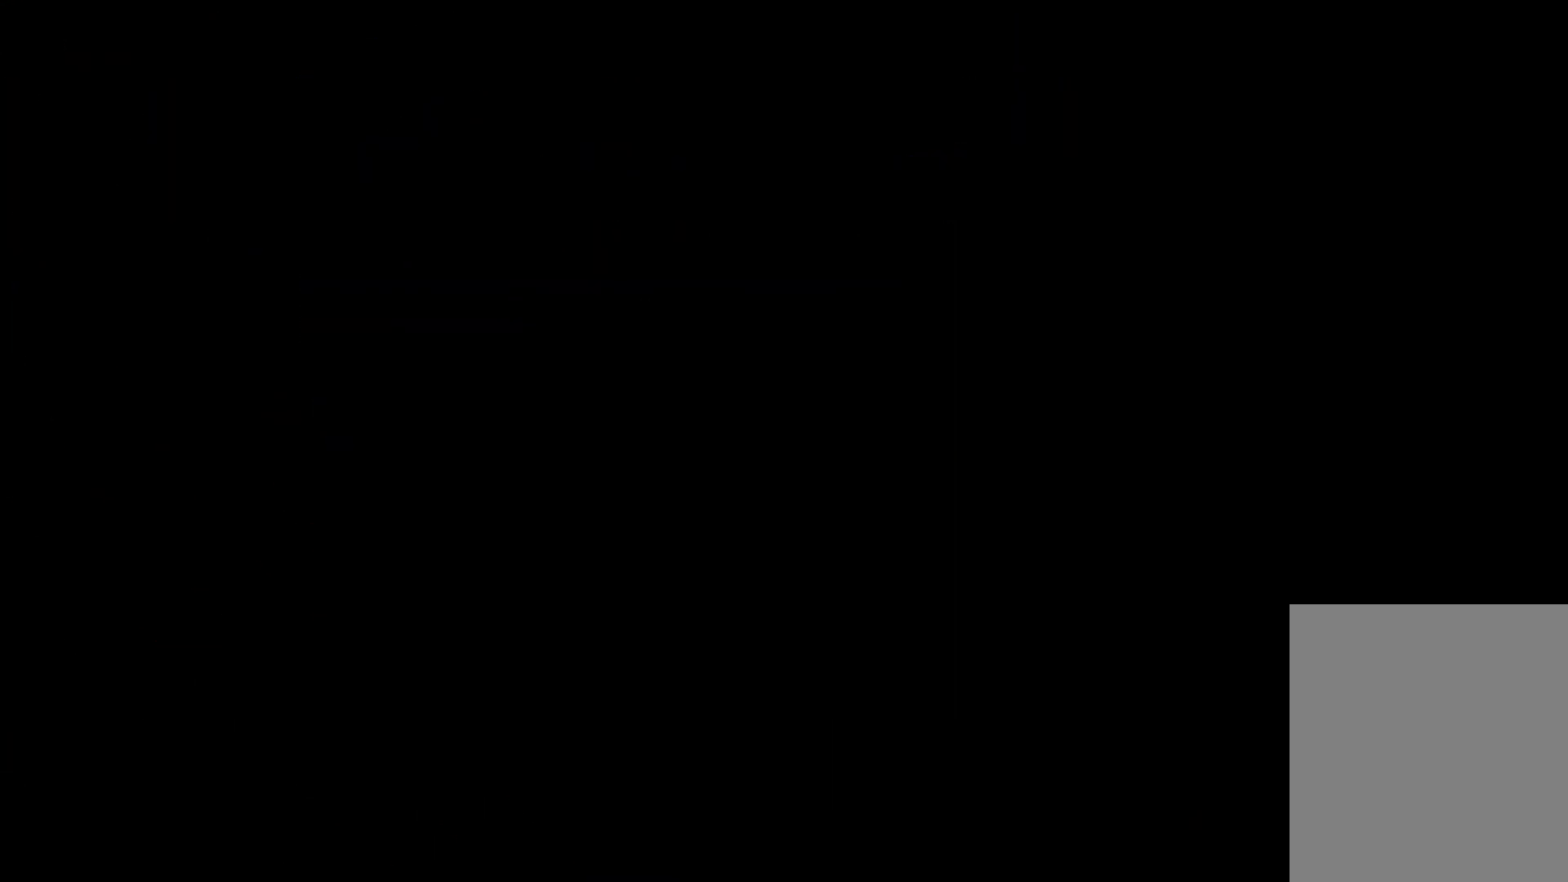
{"keys": [], "events": []}
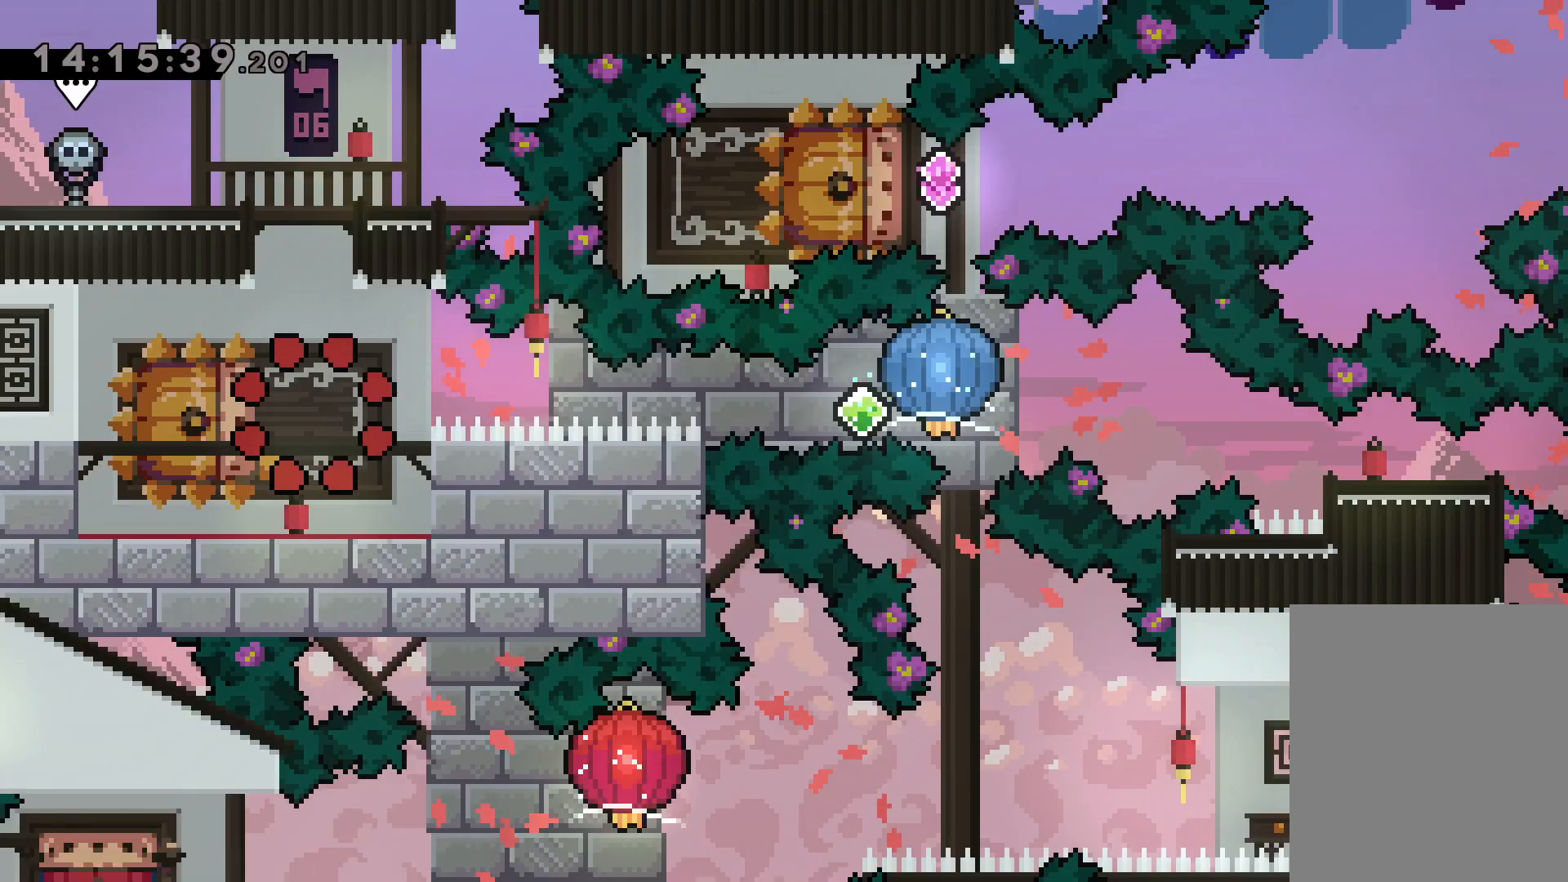
{"keys": ["dash", "down", "jump", "left", "right"], "events": [[283, "down", "down"], [283, "left", "down"], [300, "dash", "down"], [450, "right", "down"], [467, "dash", "up"], [483, "jump", "down"], [500, "dash", "down"]]}
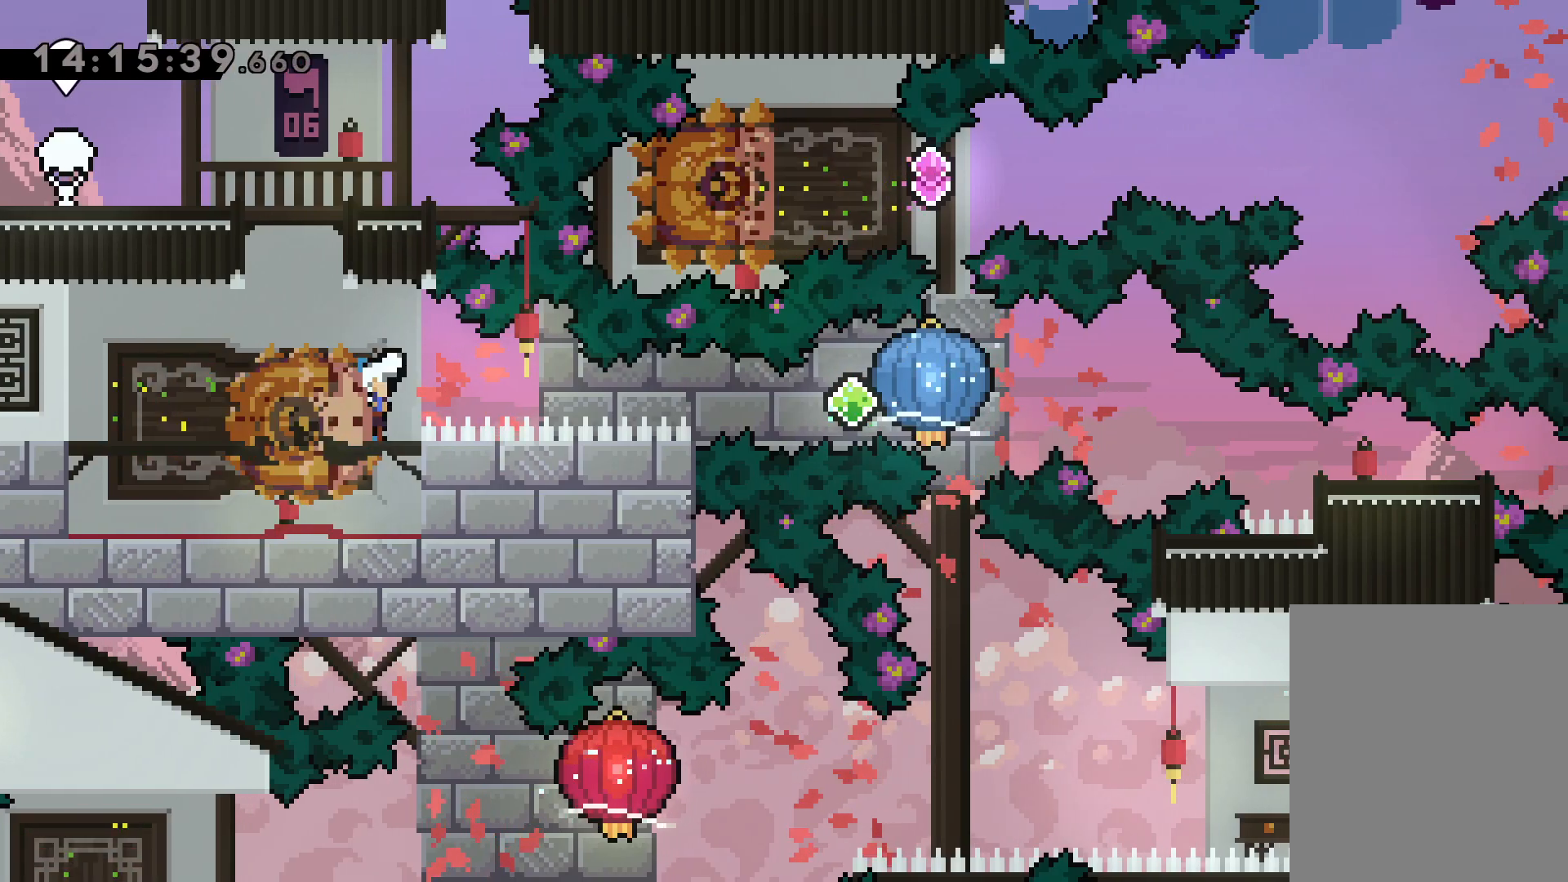
{"keys": ["dash", "down", "right"], "events": [[17, "down", "up"], [33, "left", "up"], [50, "jump", "up"], [83, "grab", "down"], [150, "dash", "up"], [450, "down", "down"], [467, "dash", "down"], [500, "grab", "up"]]}
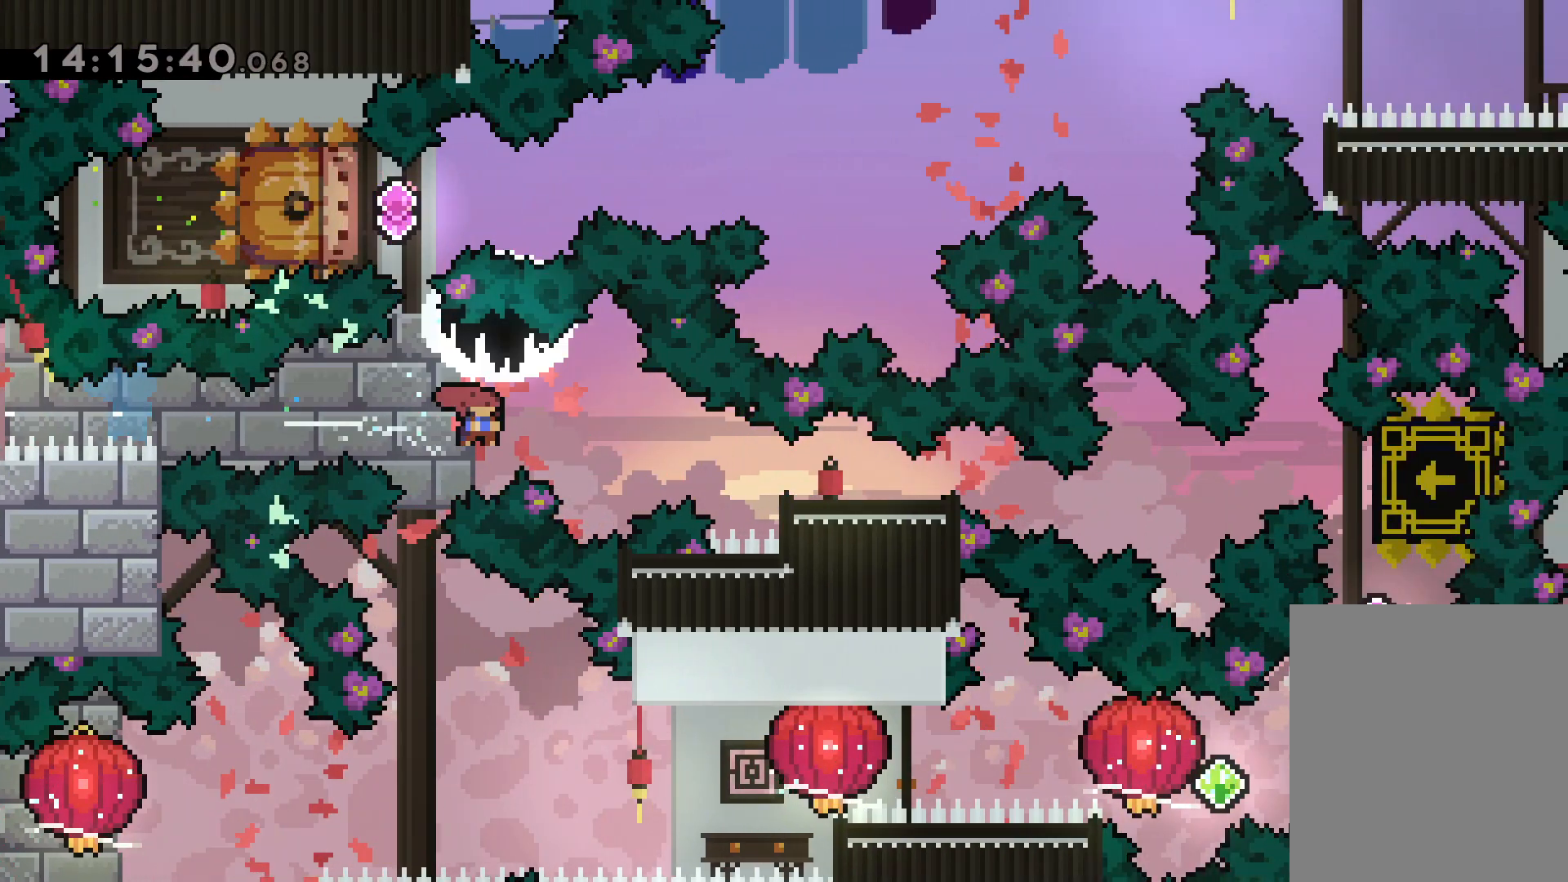
{"keys": [], "events": [[200, "dash", "up"], [200, "down", "up"], [333, "right", "up"]]}
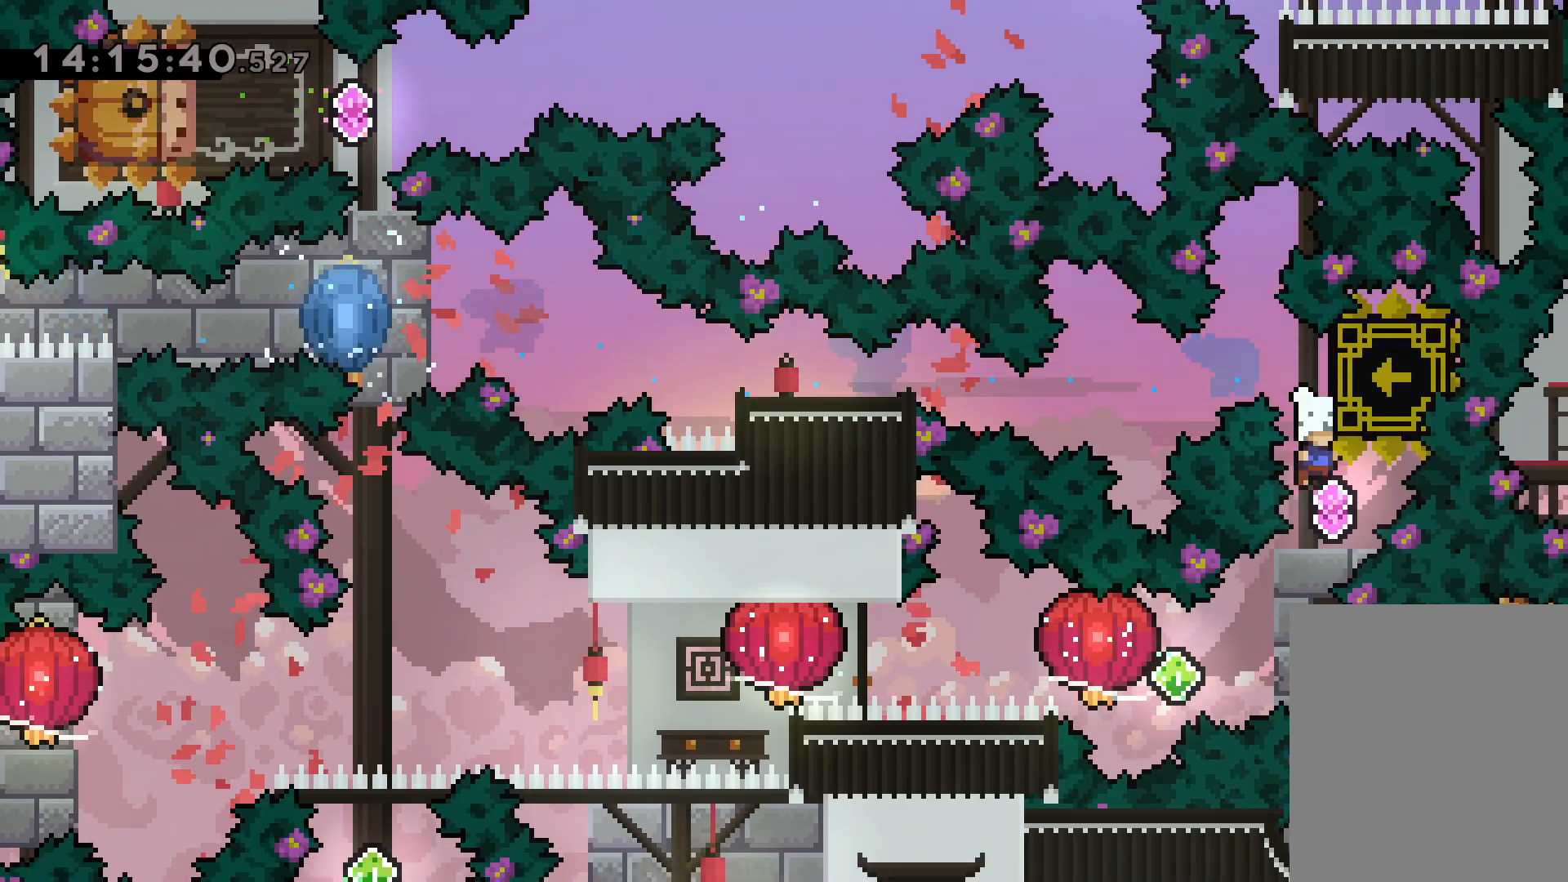
{"keys": ["jump", "left"], "events": [[283, "right", "down"], [300, "dash", "down"], [450, "dash", "up"], [450, "jump", "down"], [450, "left", "down"], [483, "right", "up"]]}
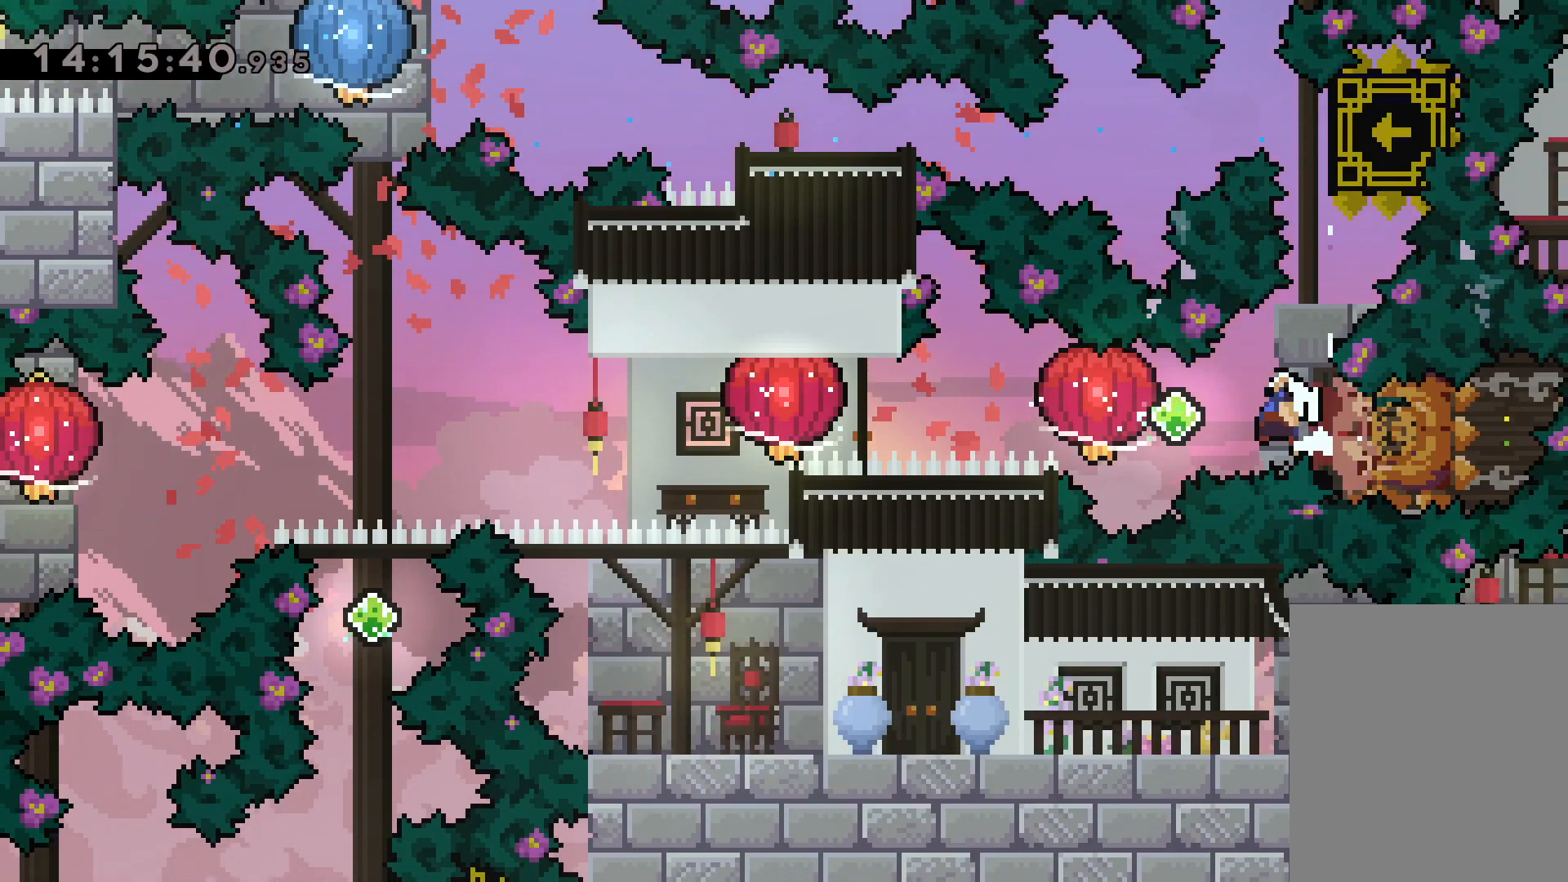
{"keys": ["dash", "grab", "left"], "events": [[17, "dash", "down"], [67, "jump", "up"], [100, "grab", "down"], [183, "dash", "up"], [400, "dash", "down"]]}
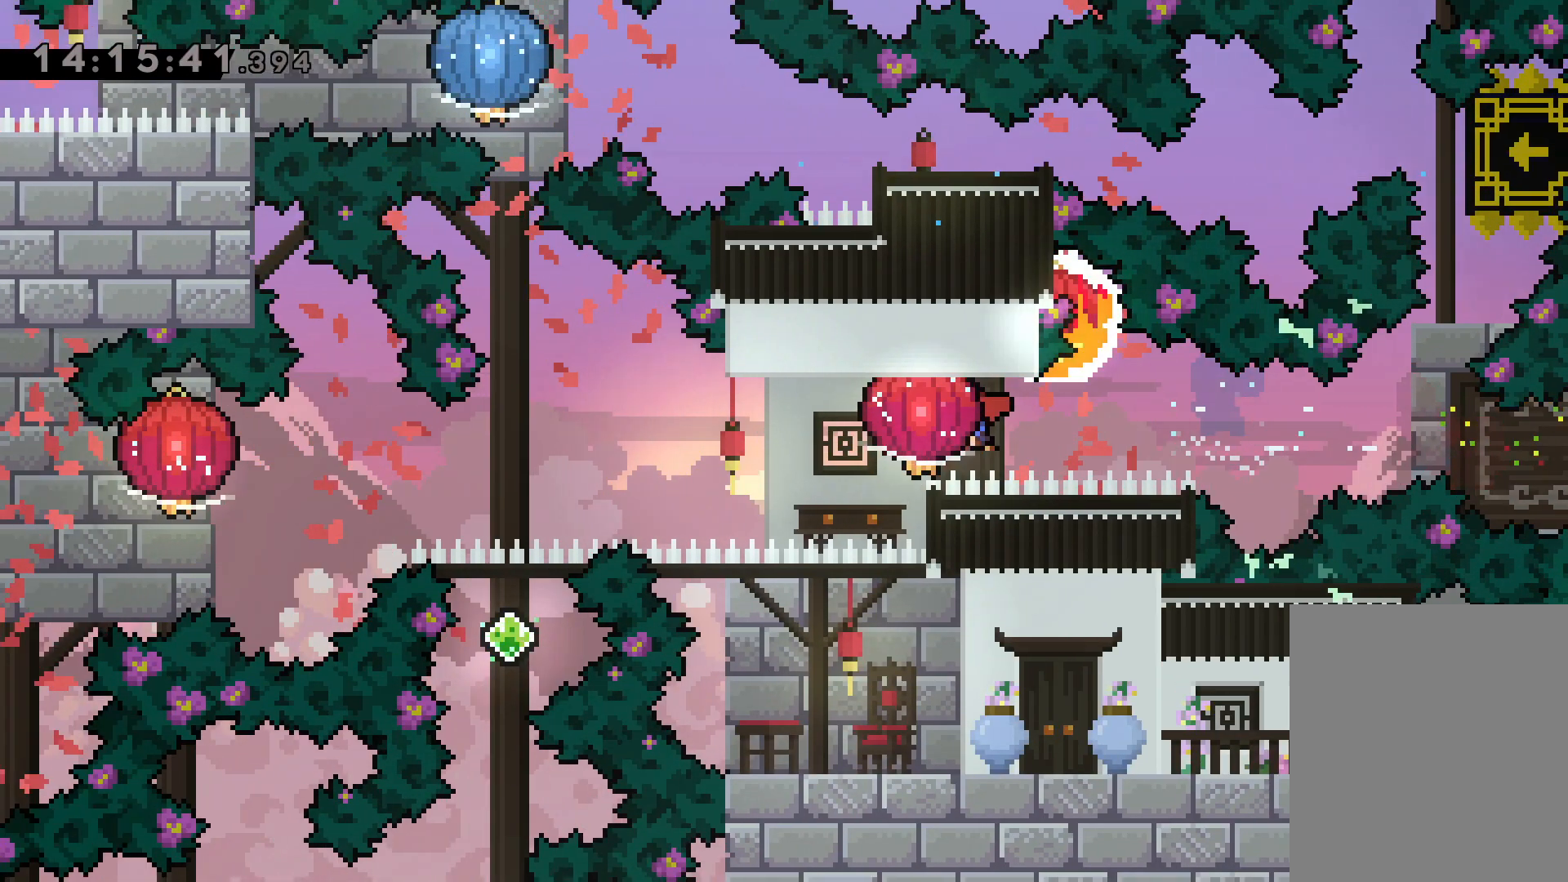
{"keys": ["grab", "left"], "events": [[83, "dash", "up"]]}
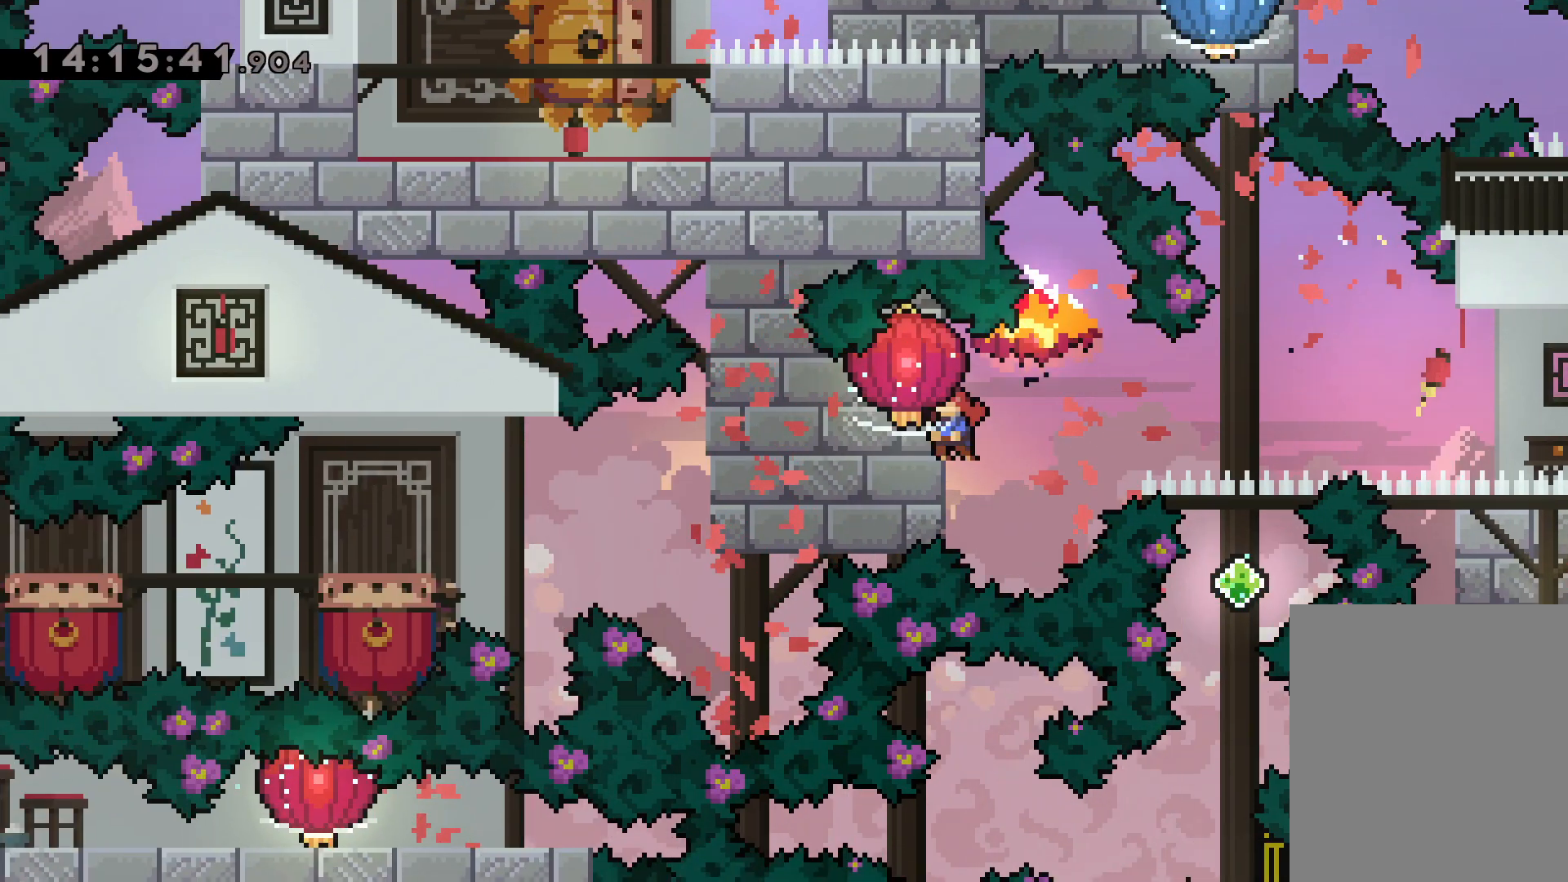
{"keys": ["grab", "jump", "left"], "events": [[233, "down", "down"], [500, "down", "up"], [500, "jump", "down"]]}
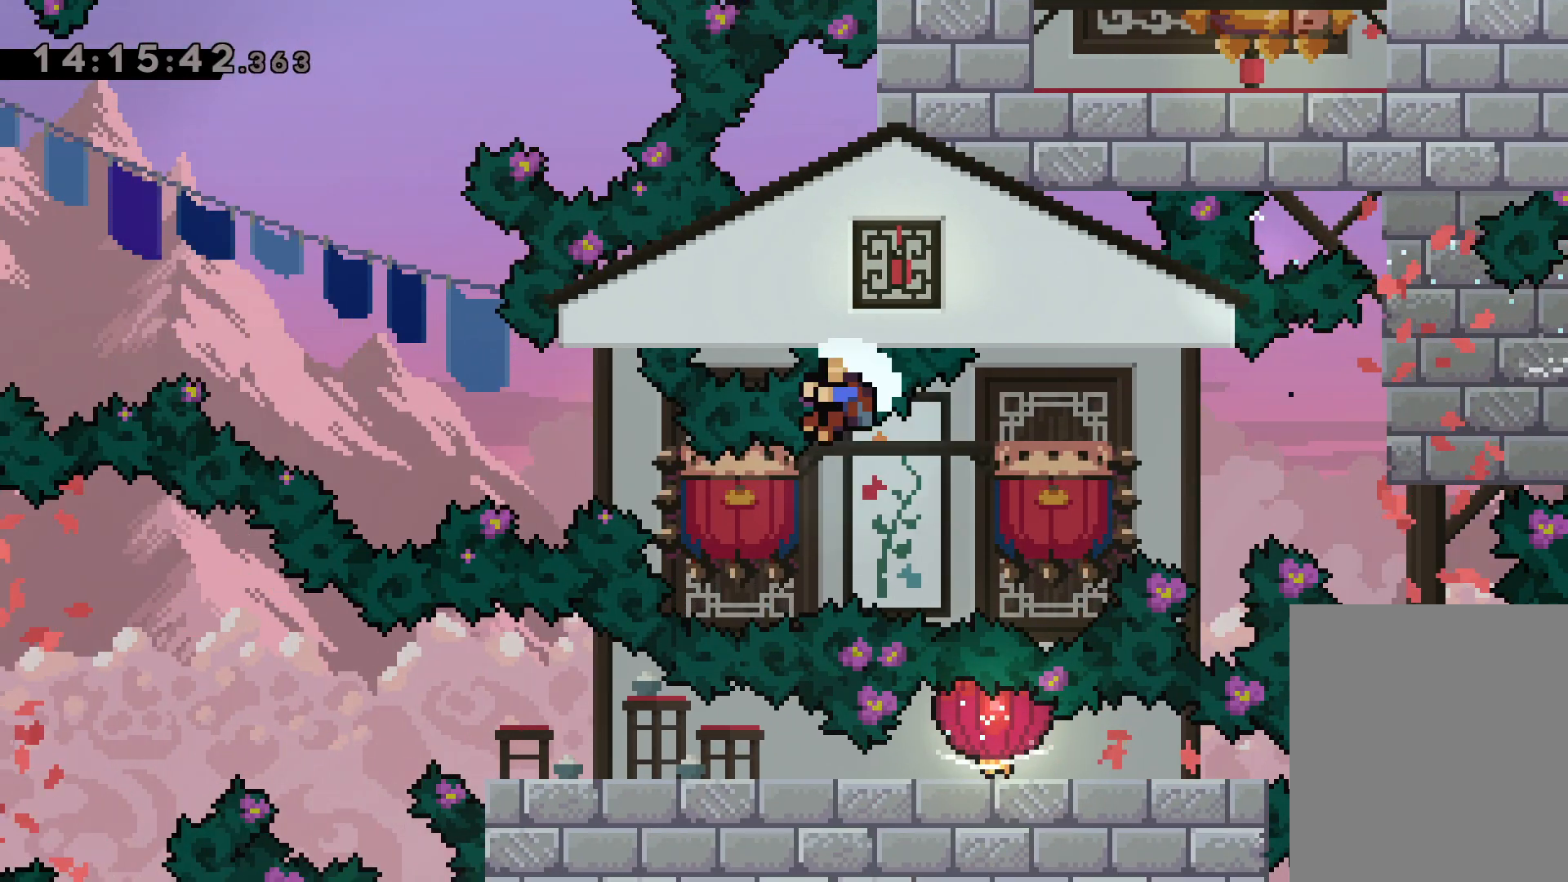
{"keys": [], "events": [[17, "grab", "up"], [267, "left", "up"], [317, "jump", "up"]]}
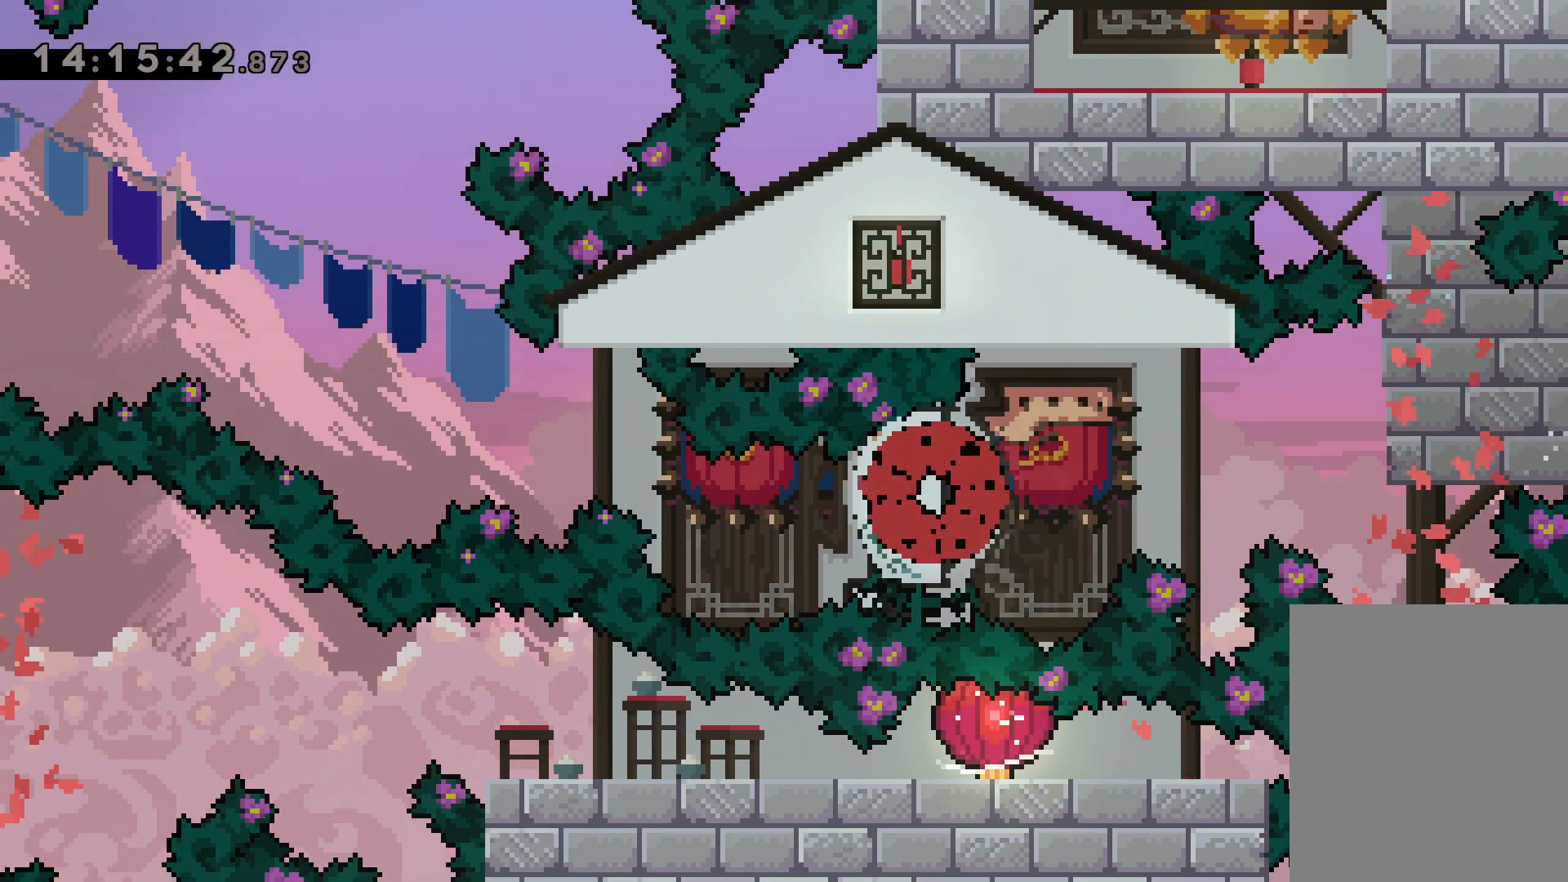
{"keys": [], "events": []}
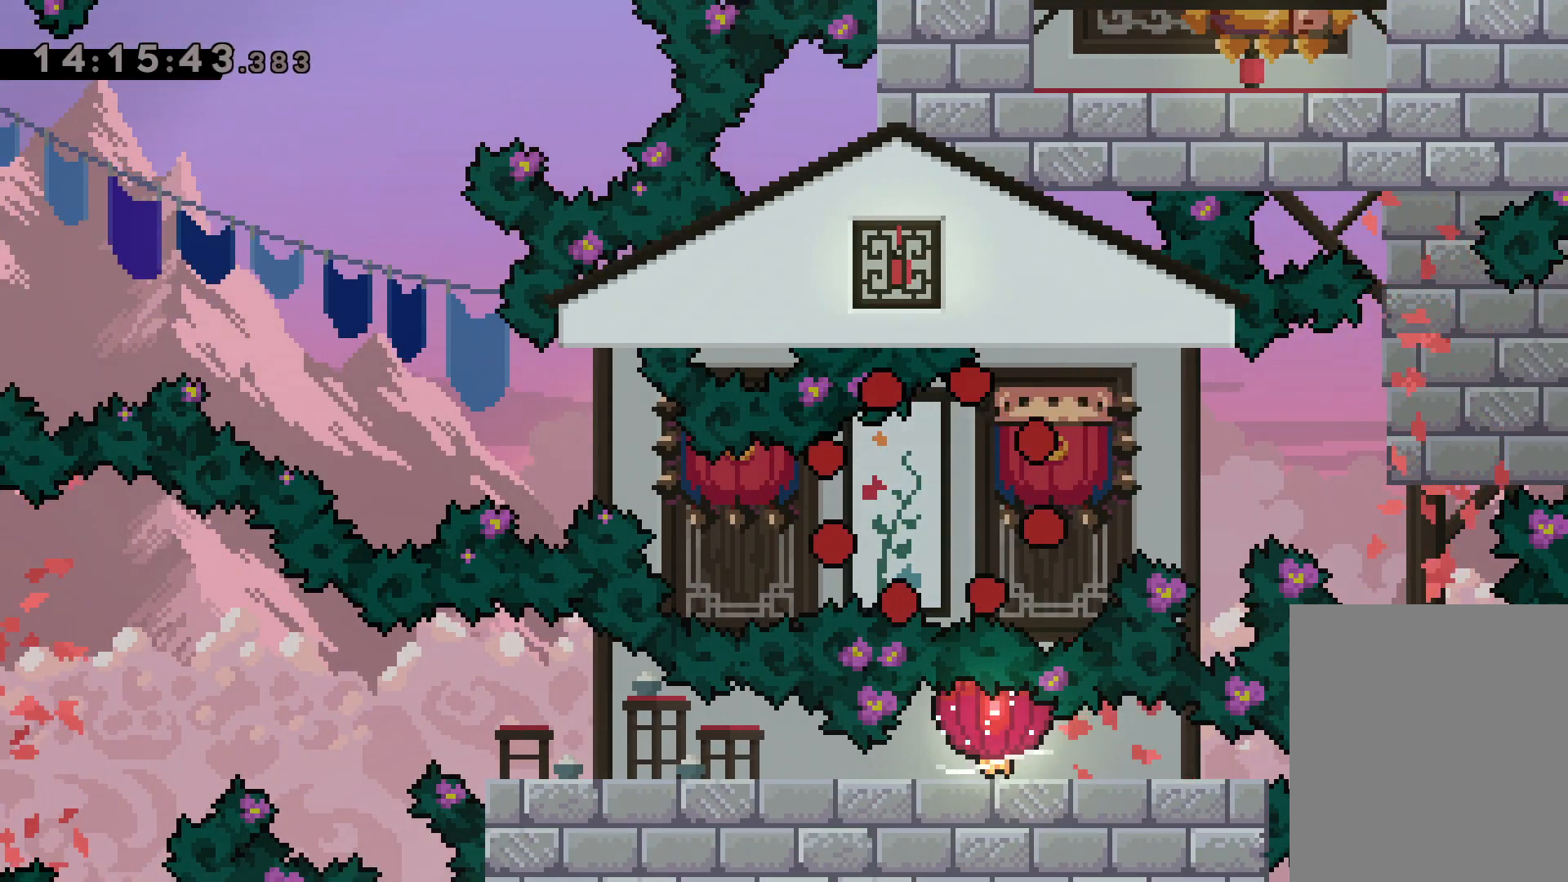
{"keys": [], "events": []}
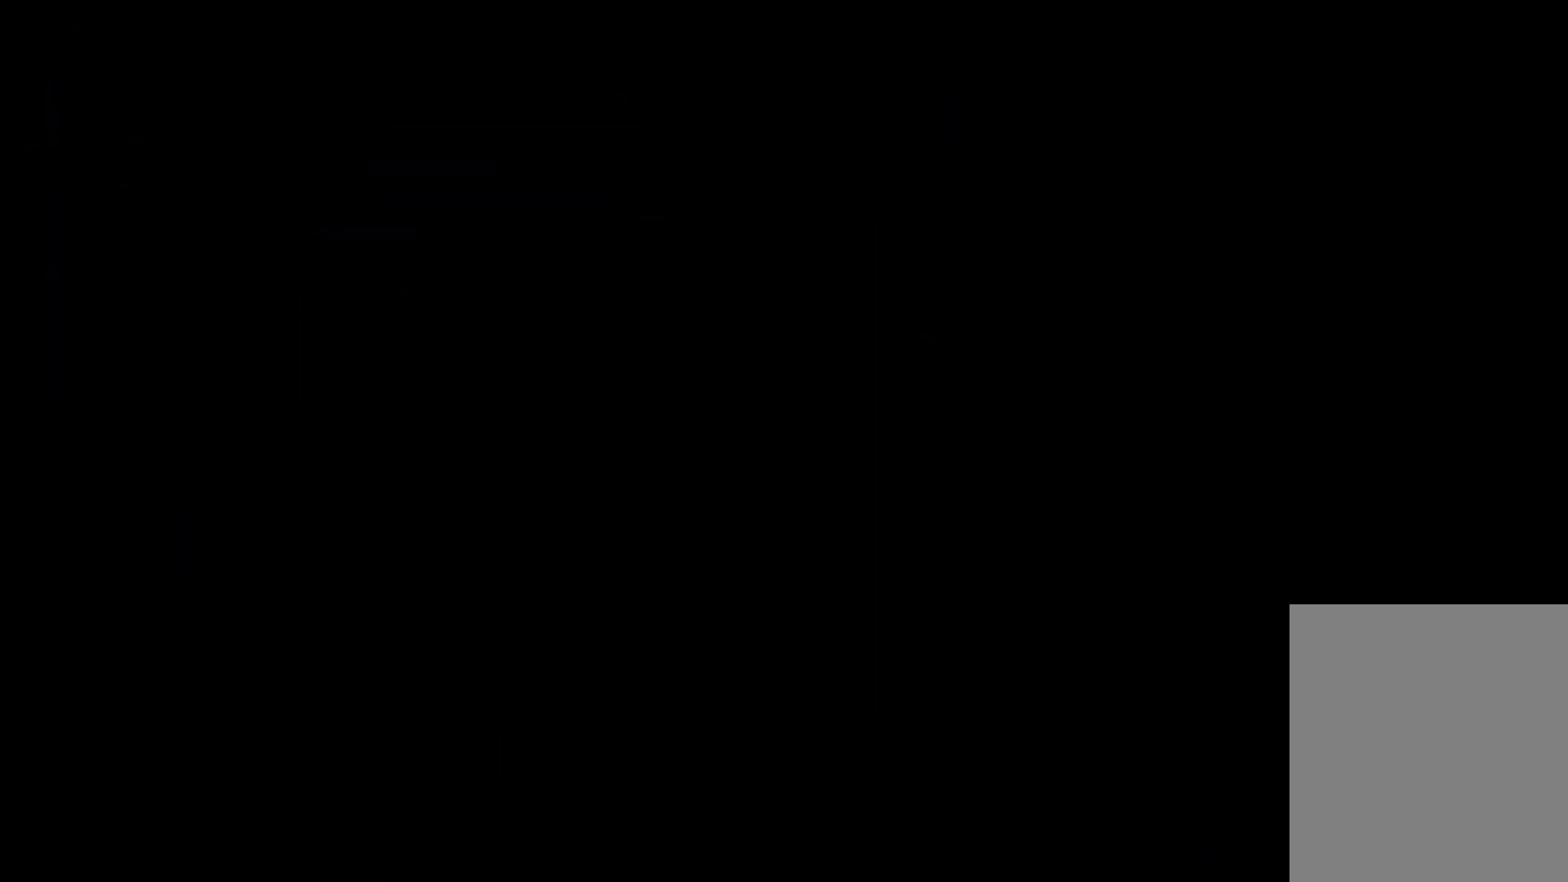
{"keys": [], "events": []}
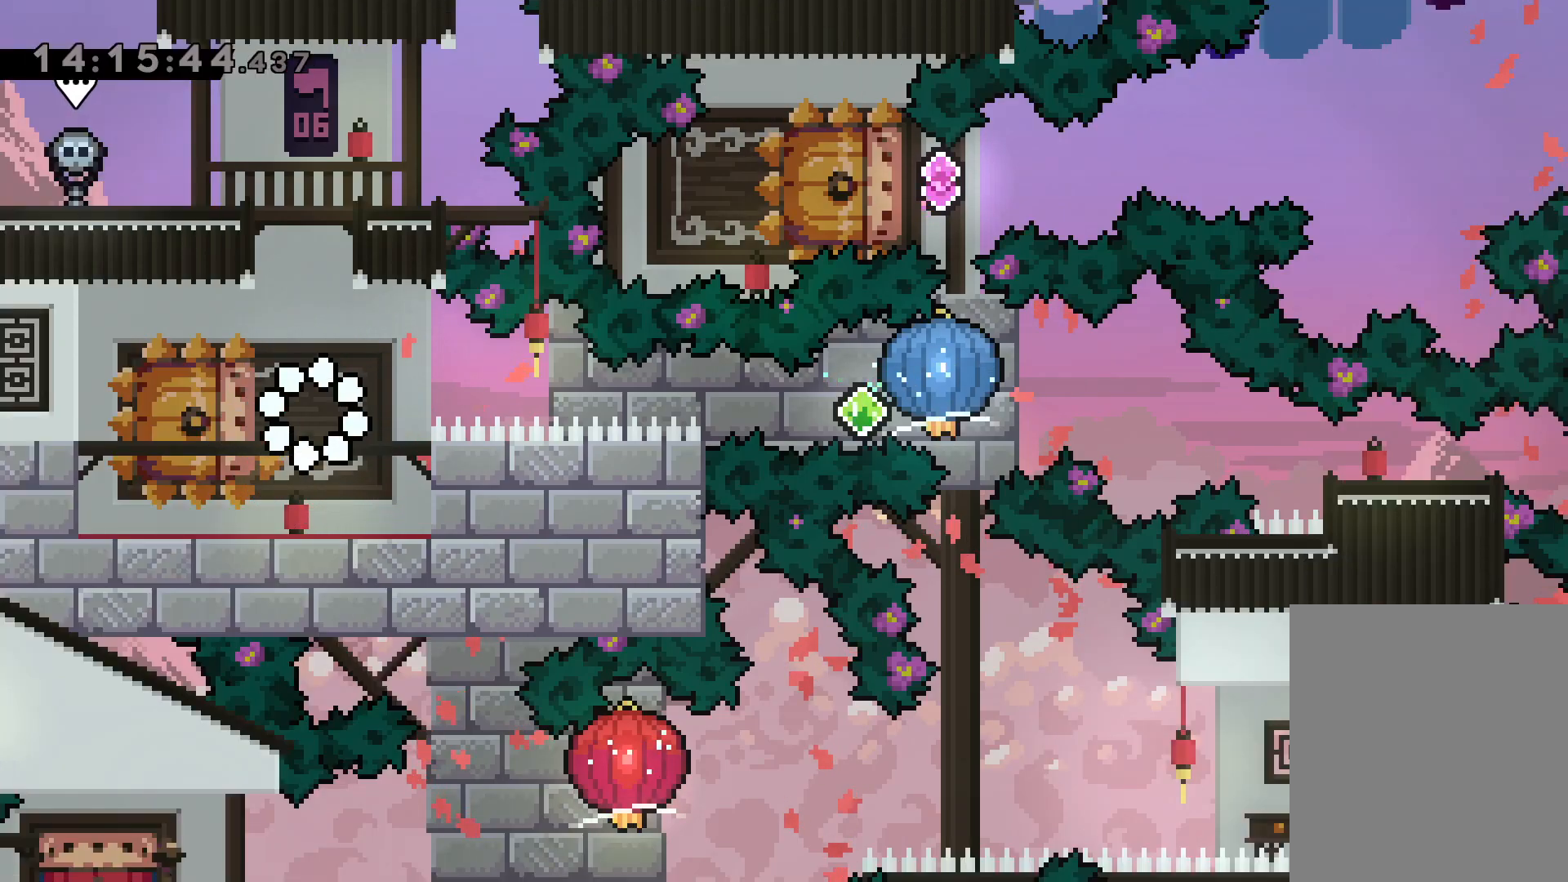
{"keys": ["down", "jump", "left", "right"], "events": [[250, "down", "down"], [283, "dash", "down"], [283, "left", "down"], [450, "right", "down"], [467, "dash", "up"], [483, "jump", "down"]]}
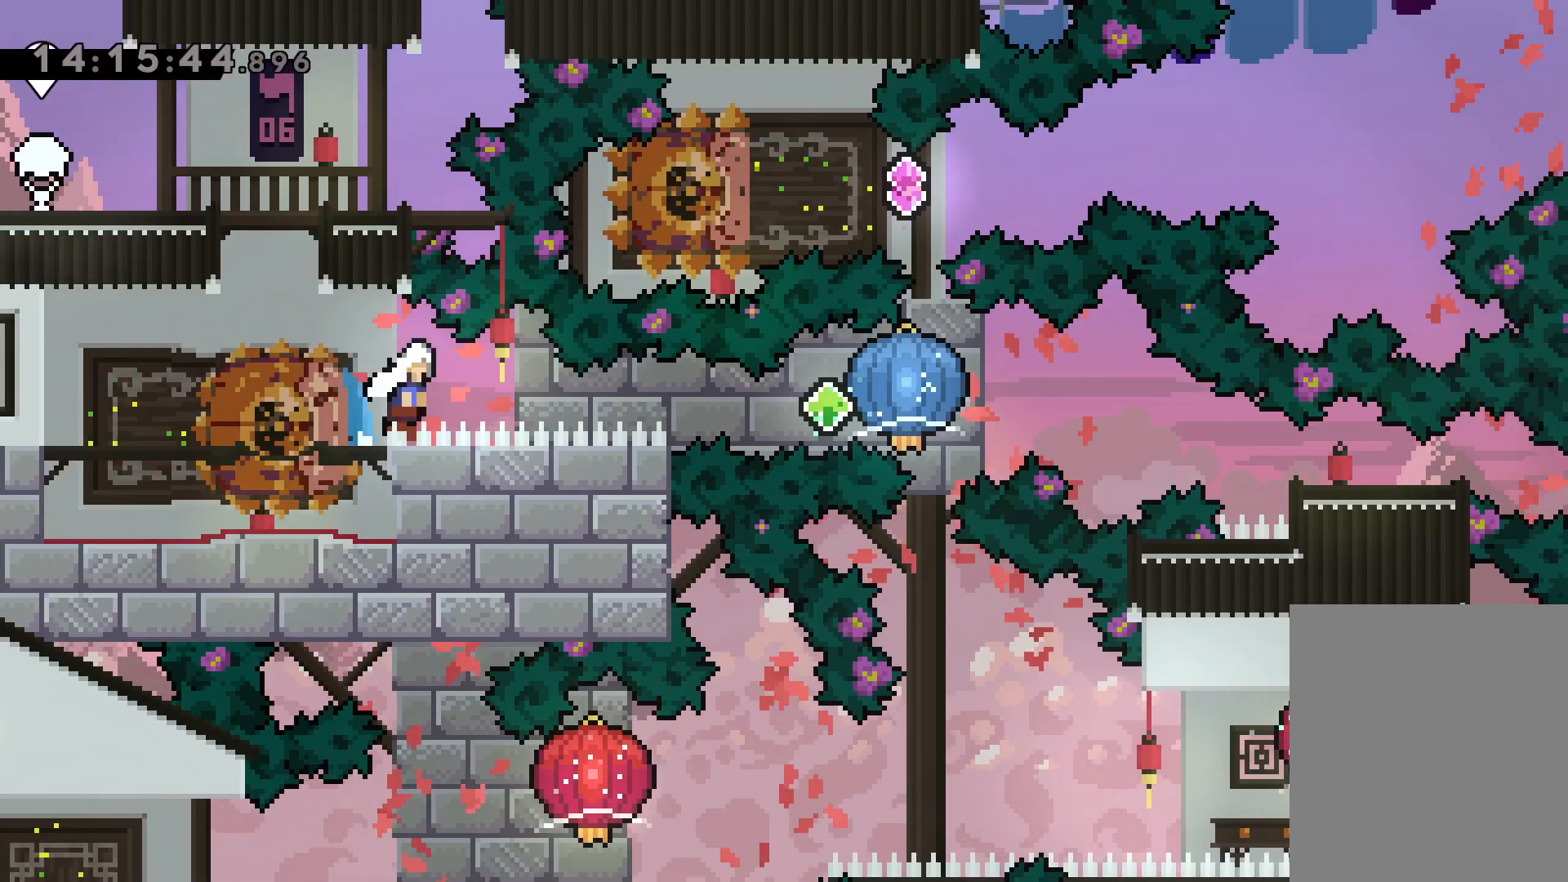
{"keys": ["dash", "down", "right"], "events": [[17, "dash", "down"], [33, "down", "up"], [50, "left", "up"], [67, "jump", "up"], [83, "grab", "down"], [150, "dash", "up"], [417, "down", "down"], [433, "dash", "down"], [450, "grab", "up"]]}
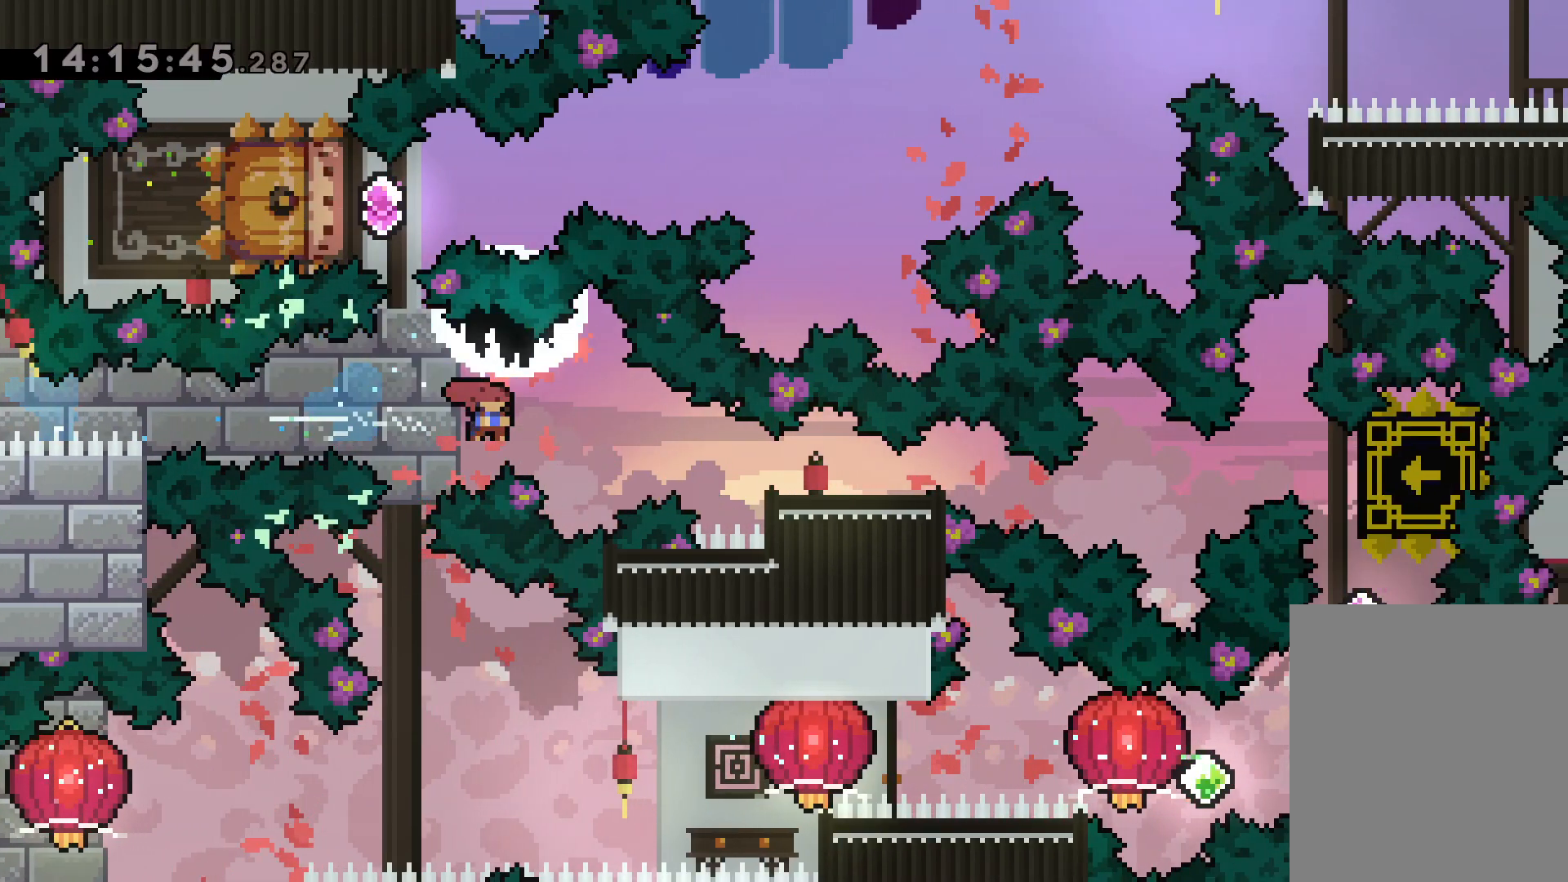
{"keys": [], "events": [[150, "dash", "up"], [183, "down", "up"], [350, "right", "up"]]}
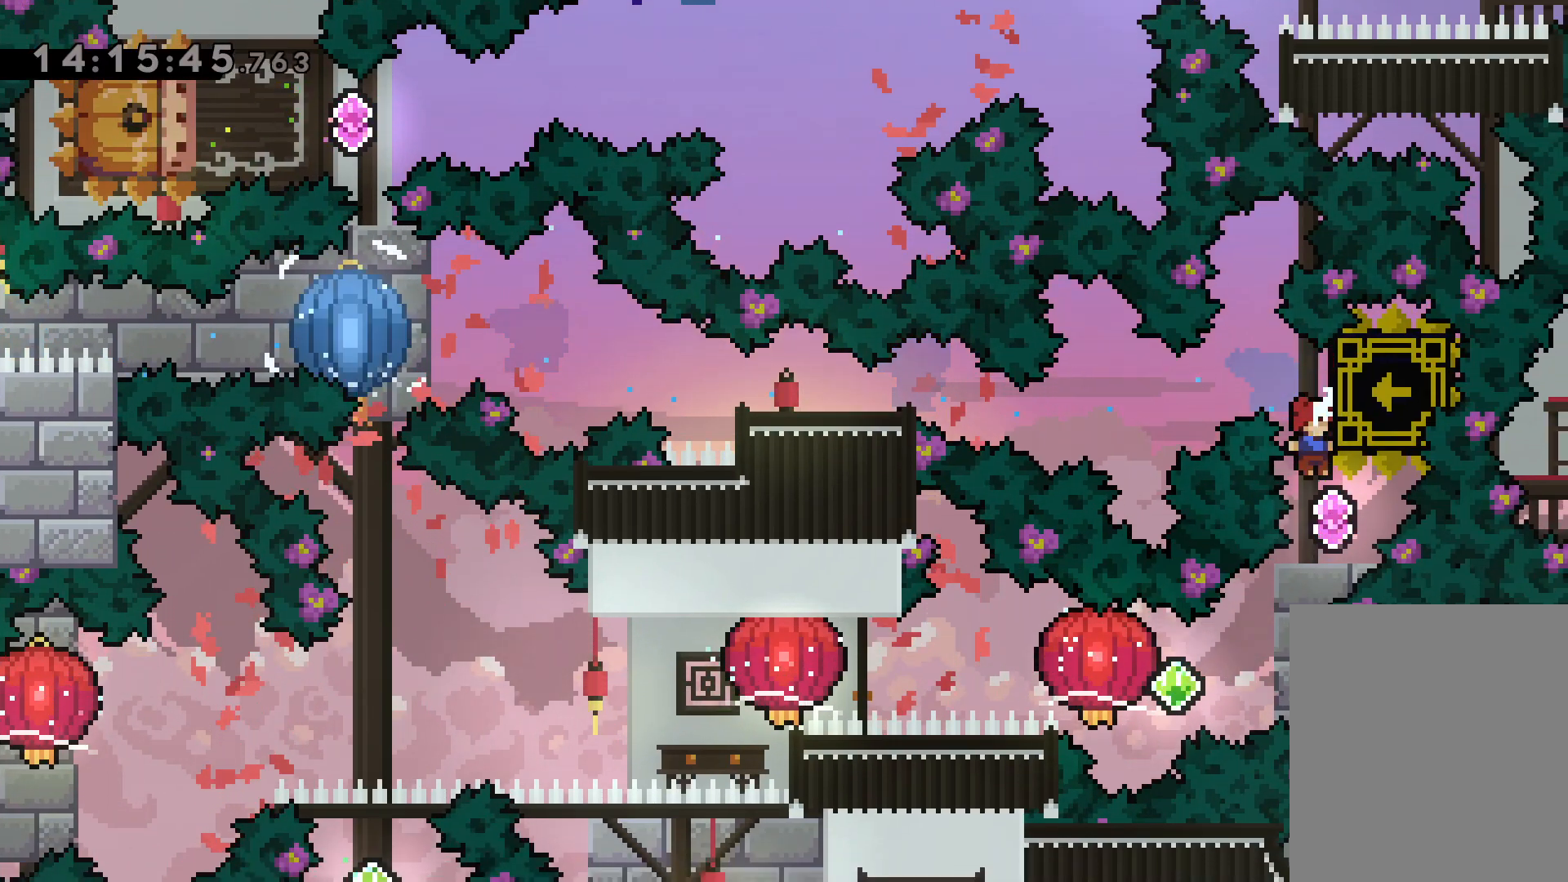
{"keys": ["jump", "left", "right"], "events": [[300, "right", "down"], [317, "dash", "down"], [467, "dash", "up"], [483, "left", "down"], [500, "jump", "down"]]}
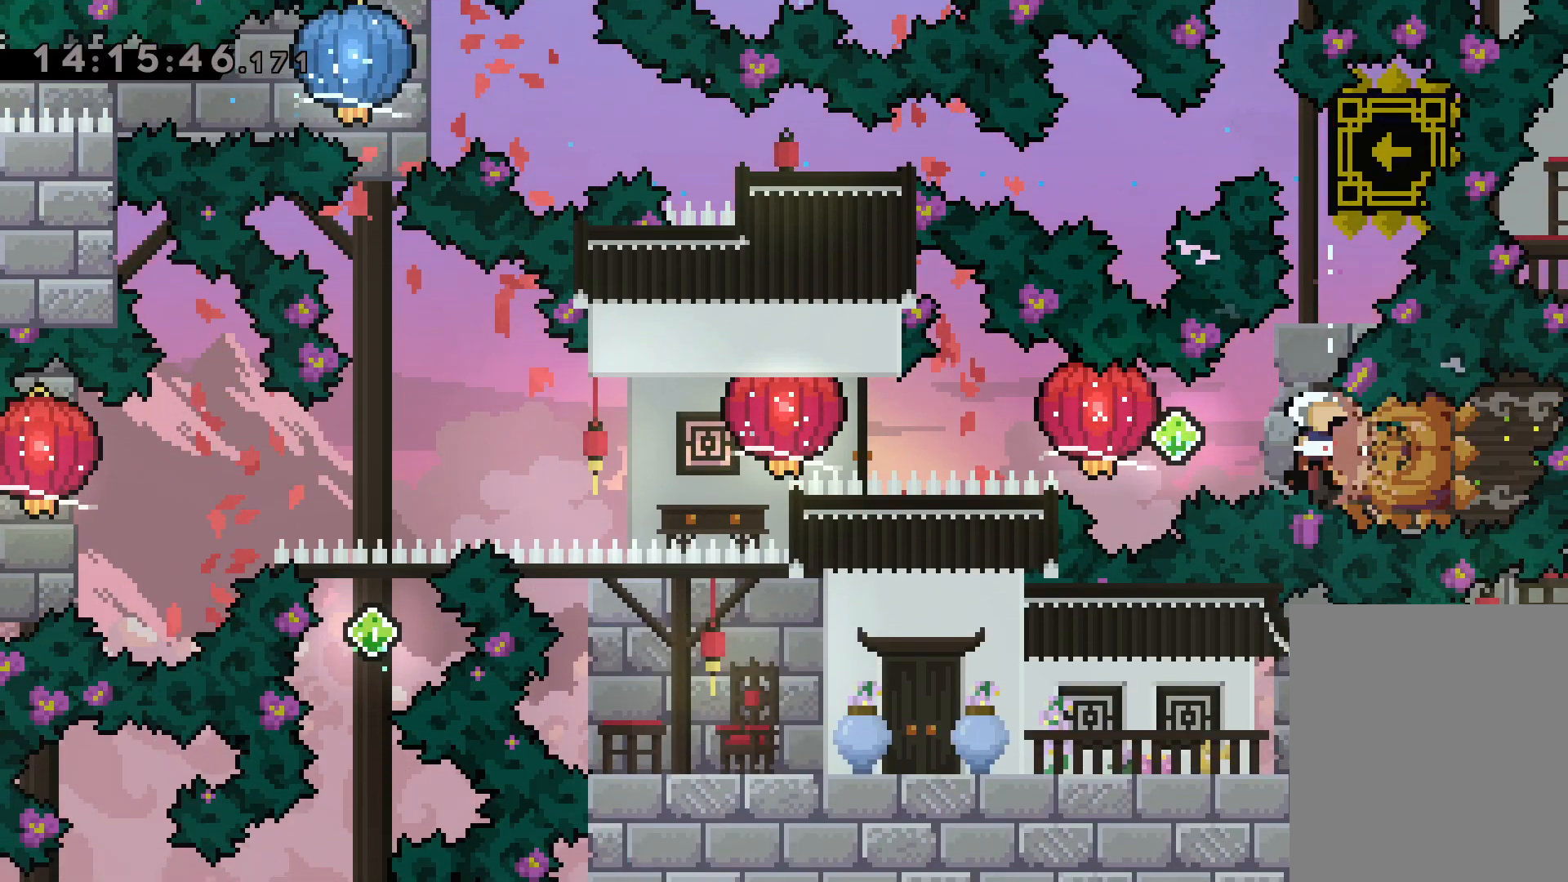
{"keys": ["dash", "grab", "left"], "events": [[33, "dash", "down"], [33, "right", "up"], [83, "jump", "up"], [100, "grab", "down"], [217, "dash", "up"], [417, "dash", "down"]]}
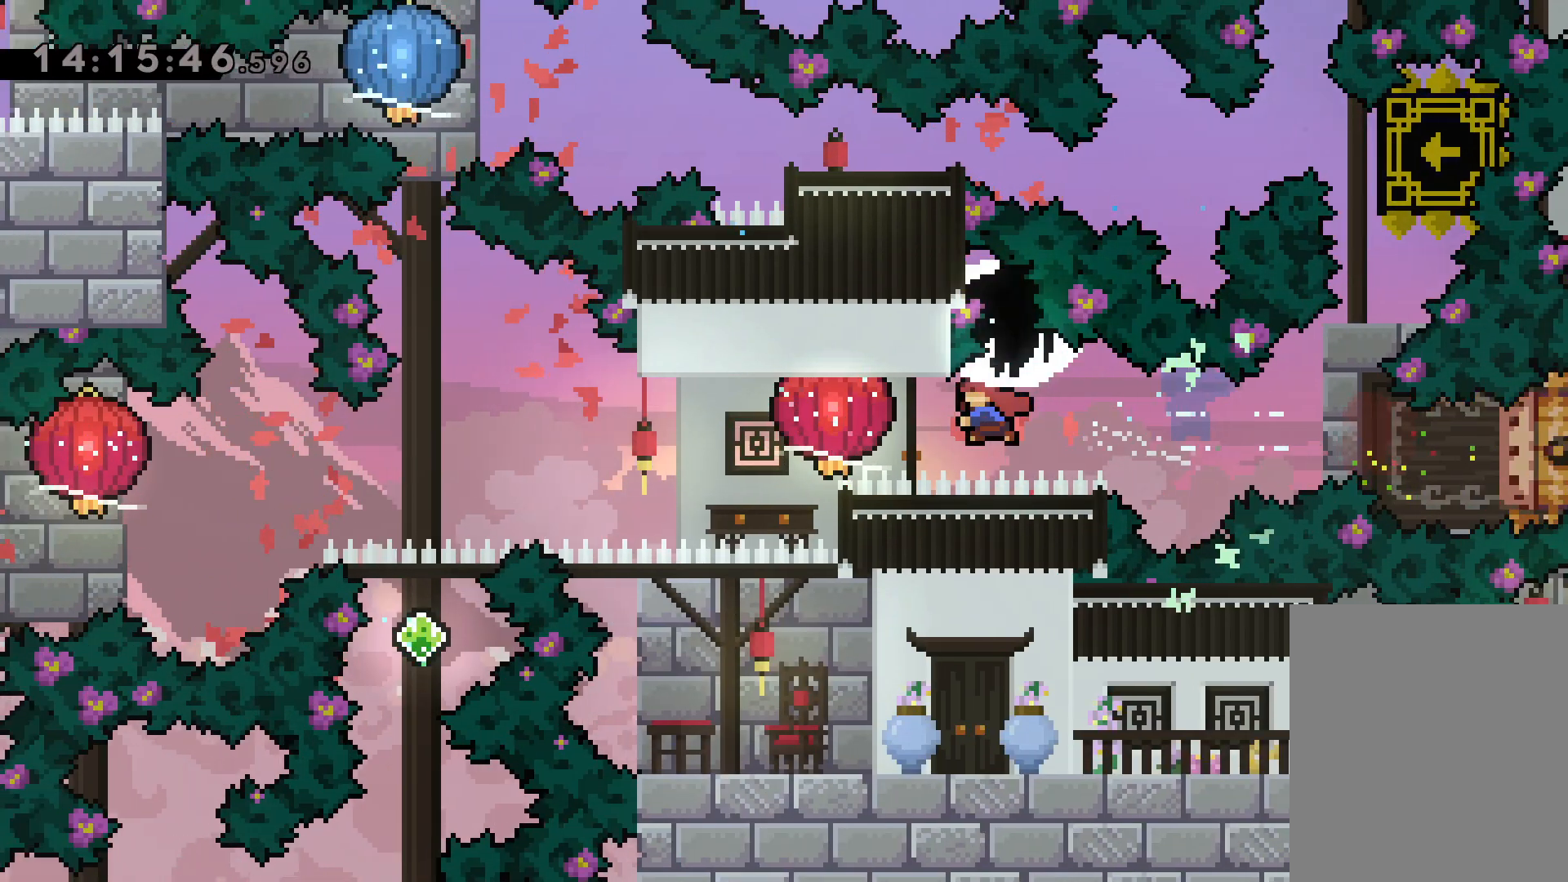
{"keys": ["down", "grab", "left"], "events": [[100, "dash", "up"], [433, "down", "down"]]}
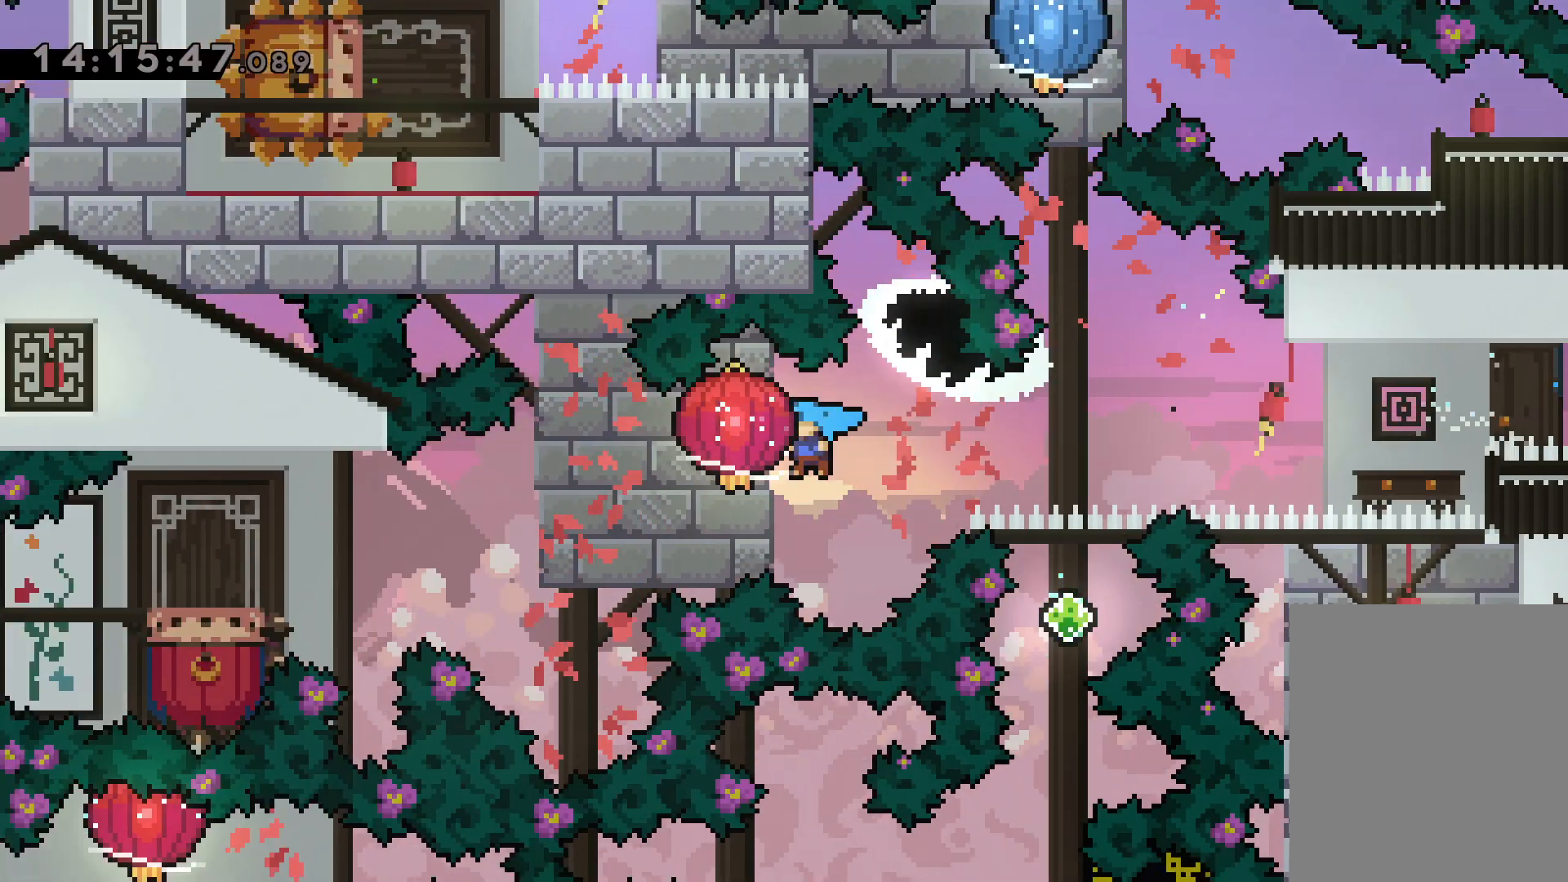
{"keys": ["down", "grab", "jump", "left"], "events": [[500, "jump", "down"]]}
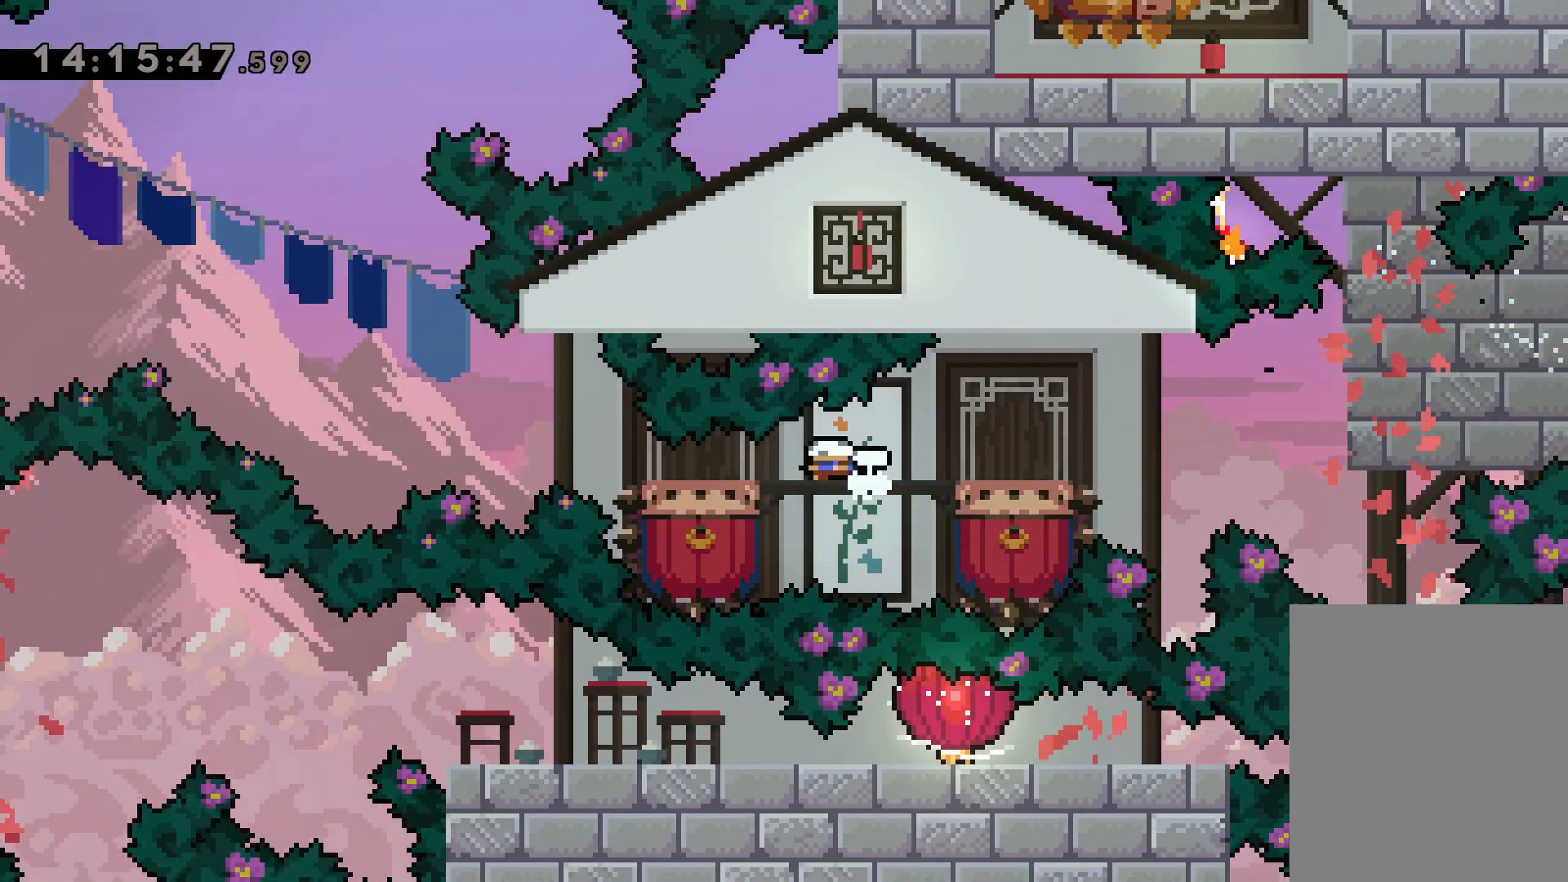
{"keys": [], "events": [[83, "down", "up"], [133, "grab", "up"], [450, "left", "up"], [483, "jump", "up"]]}
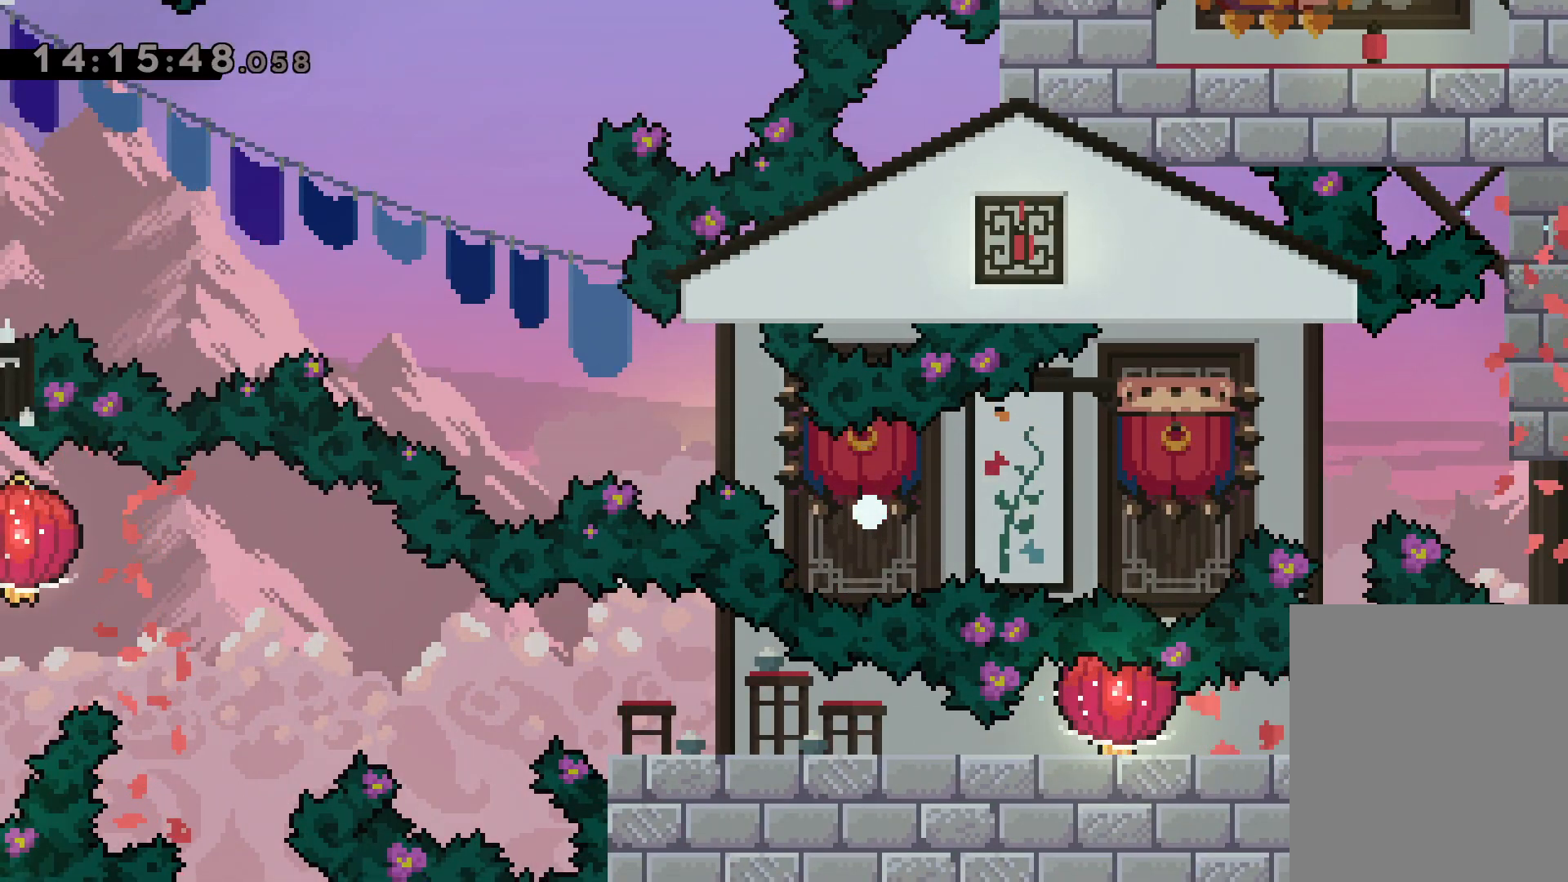
{"keys": [], "events": []}
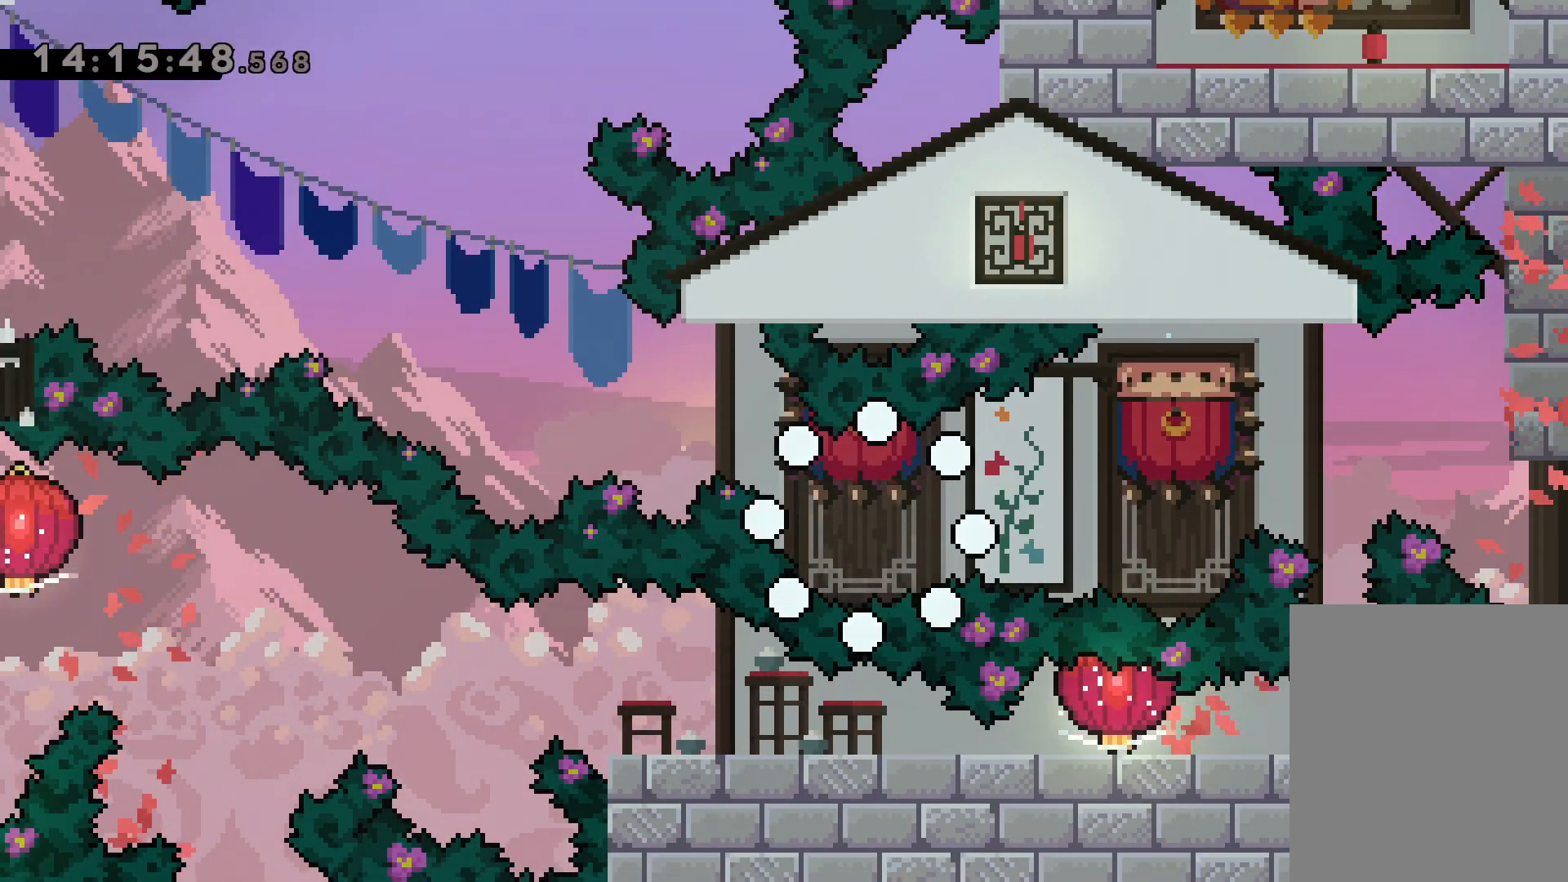
{"keys": [], "events": []}